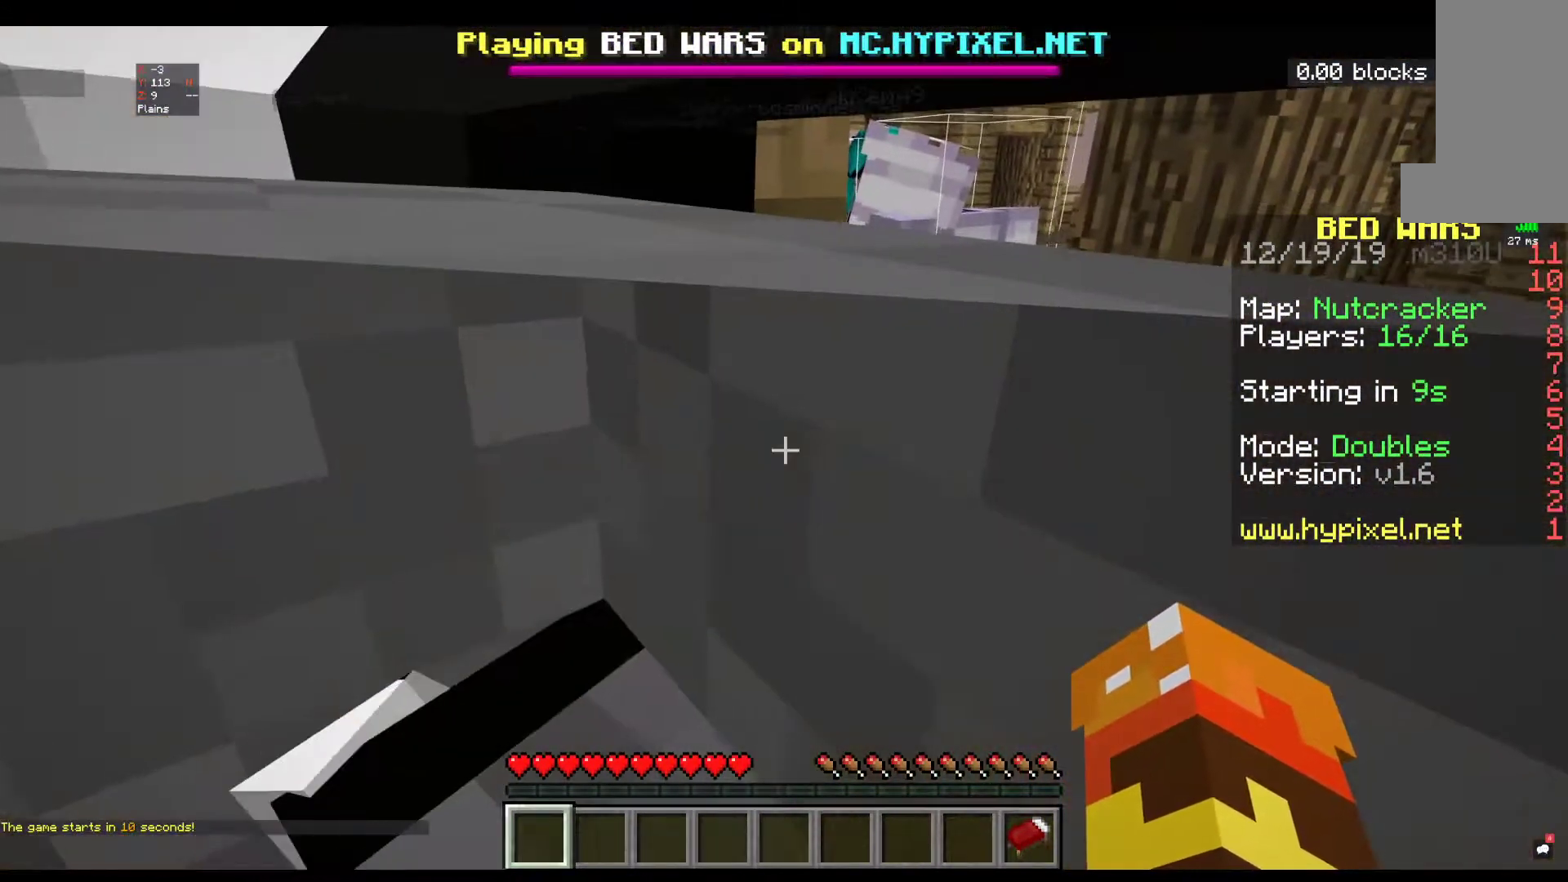
Gameplay with keyboard and mouse; each line is a JSON object with the keys and mouse buttons held at the frame after it. "events" lists presses ("down") and releases ("up") of "a", "d", "s", "space", "w", "mouse_left" and "mouse_right" between this image and that frame as [ms after this image, input, new state], when the widget could be followed in between. "mouse_left", "mouse_right" = the "left", "right" buttons of the "mouse" list. No other keys are recorded. Fast repeated clicks can show as one long hold. Mouse movement is not recorded.
{"keys": ["w"], "mouse": [], "events": [[417, "w", "down"]]}
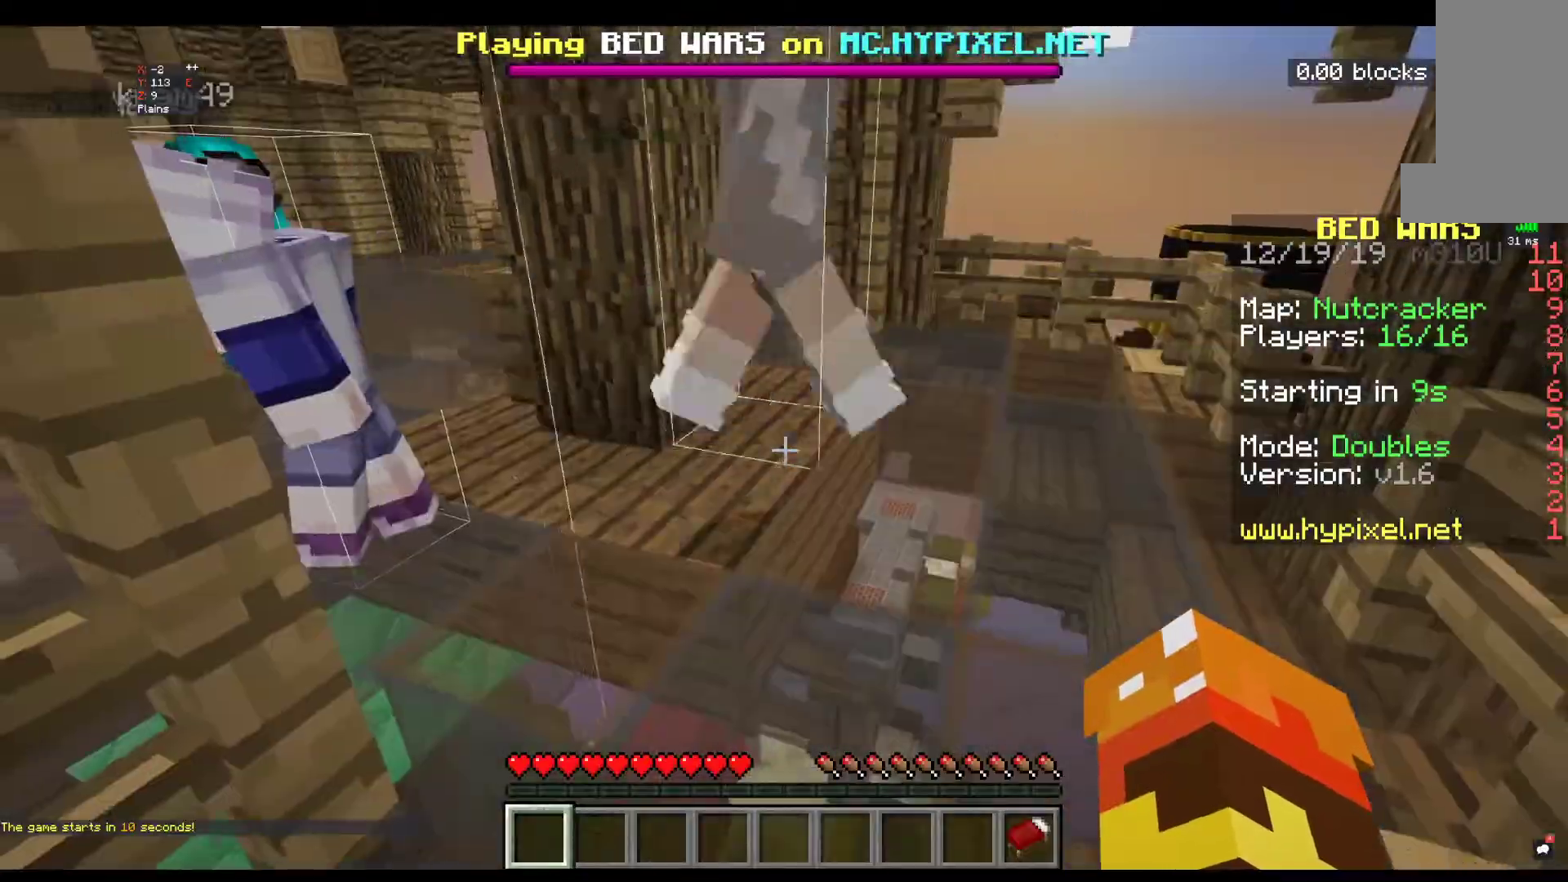
{"keys": ["space", "w"], "mouse": [], "events": [[17, "w", "up"], [100, "w", "down"], [450, "space", "down"]]}
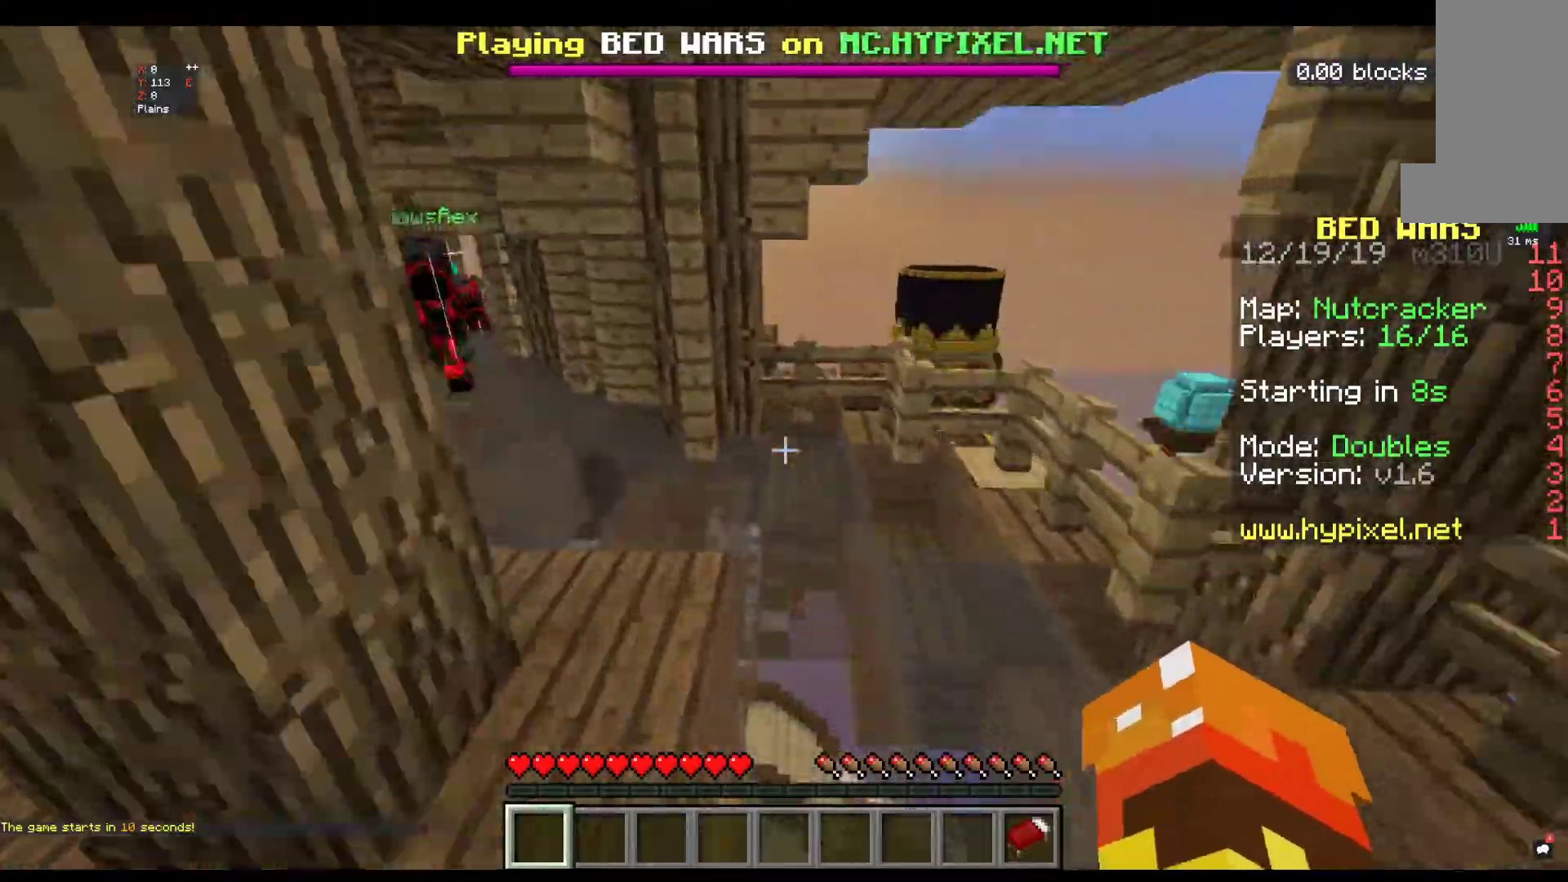
{"keys": ["w"], "mouse": [], "events": [[250, "space", "up"]]}
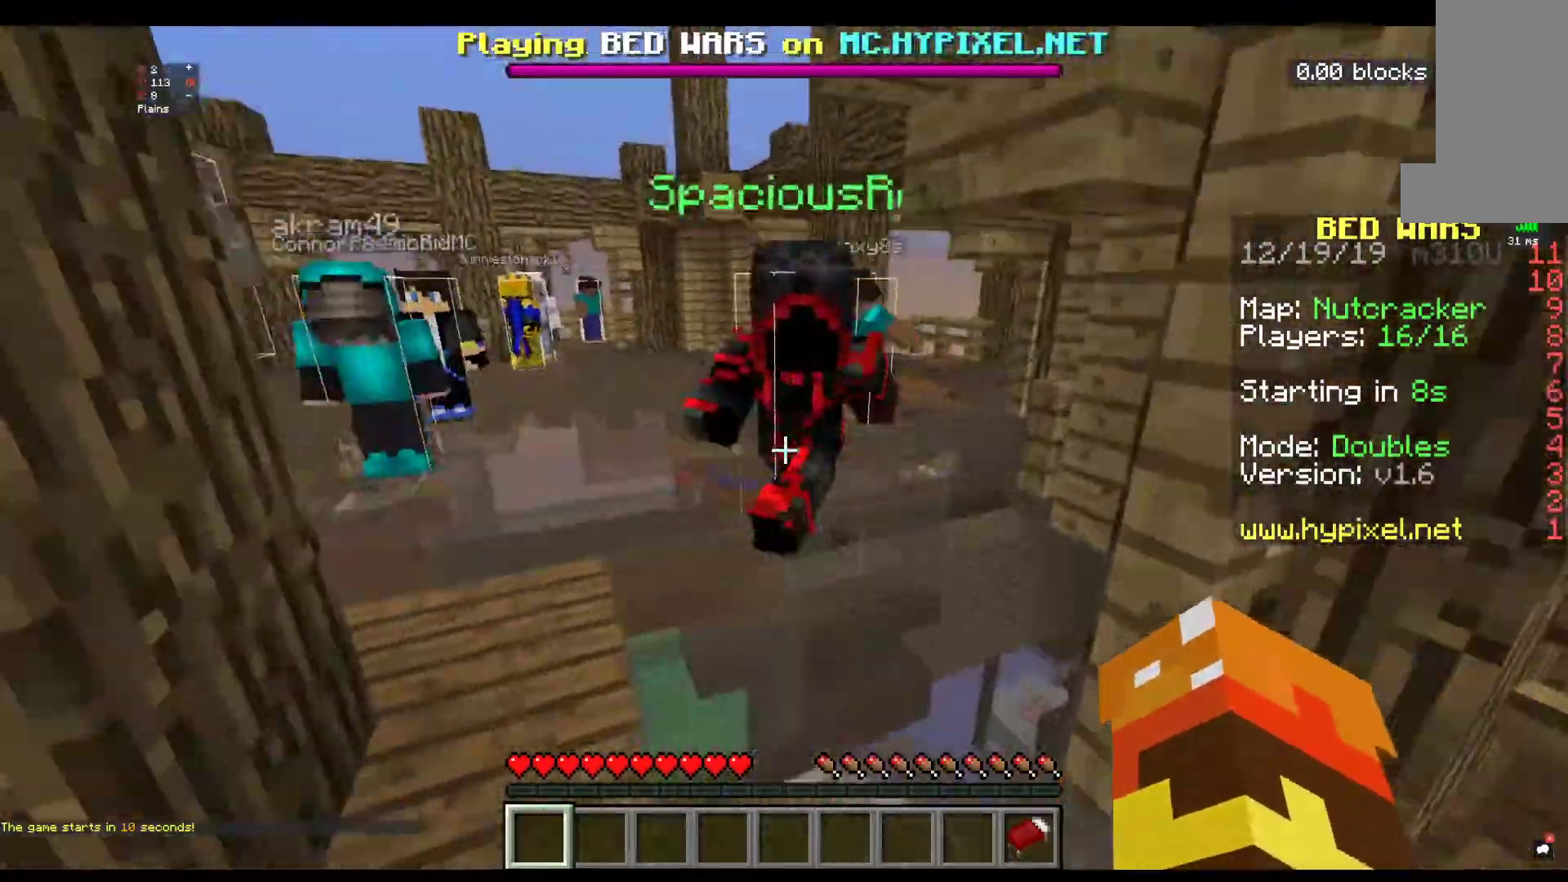
{"keys": ["w"], "mouse": [], "events": []}
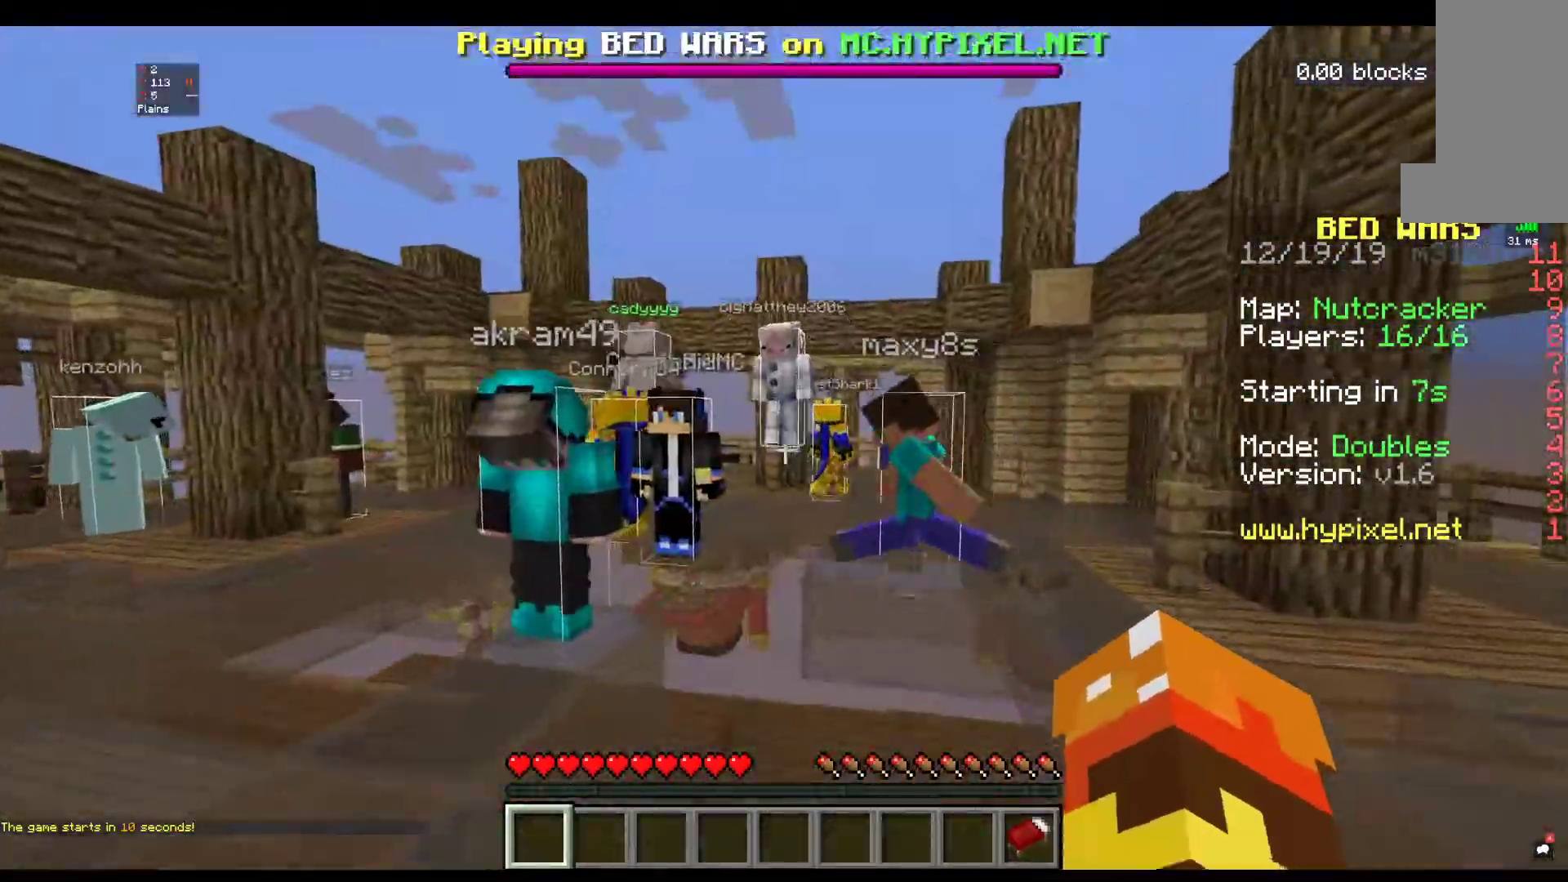
{"keys": ["w"], "mouse": [], "events": [[100, "space", "down"], [417, "space", "up"]]}
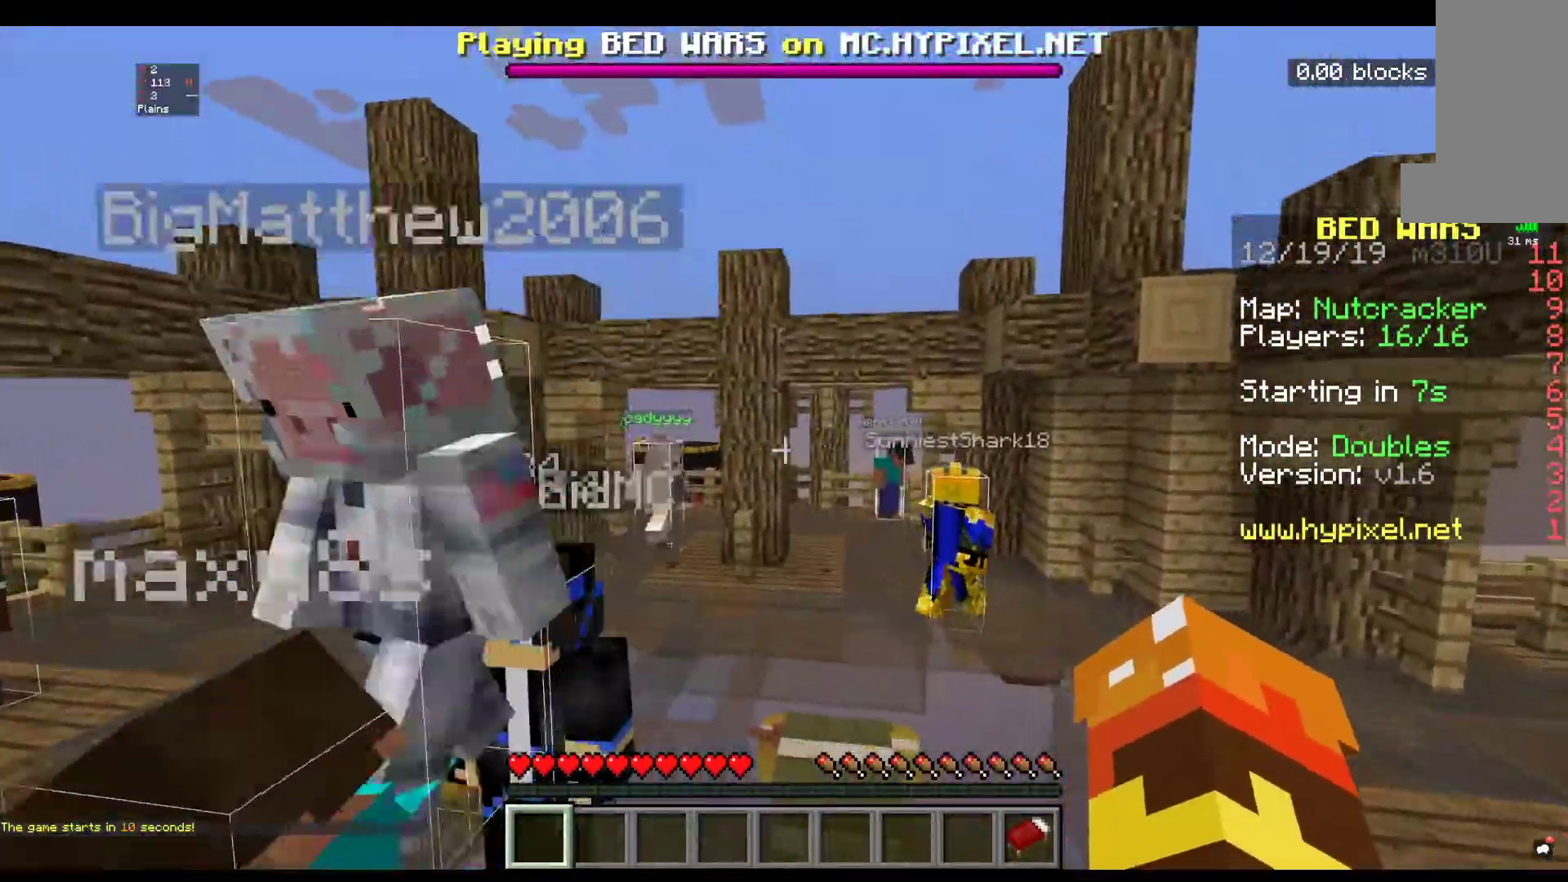
{"keys": ["w"], "mouse": [], "events": [[50, "space", "down"], [467, "space", "up"]]}
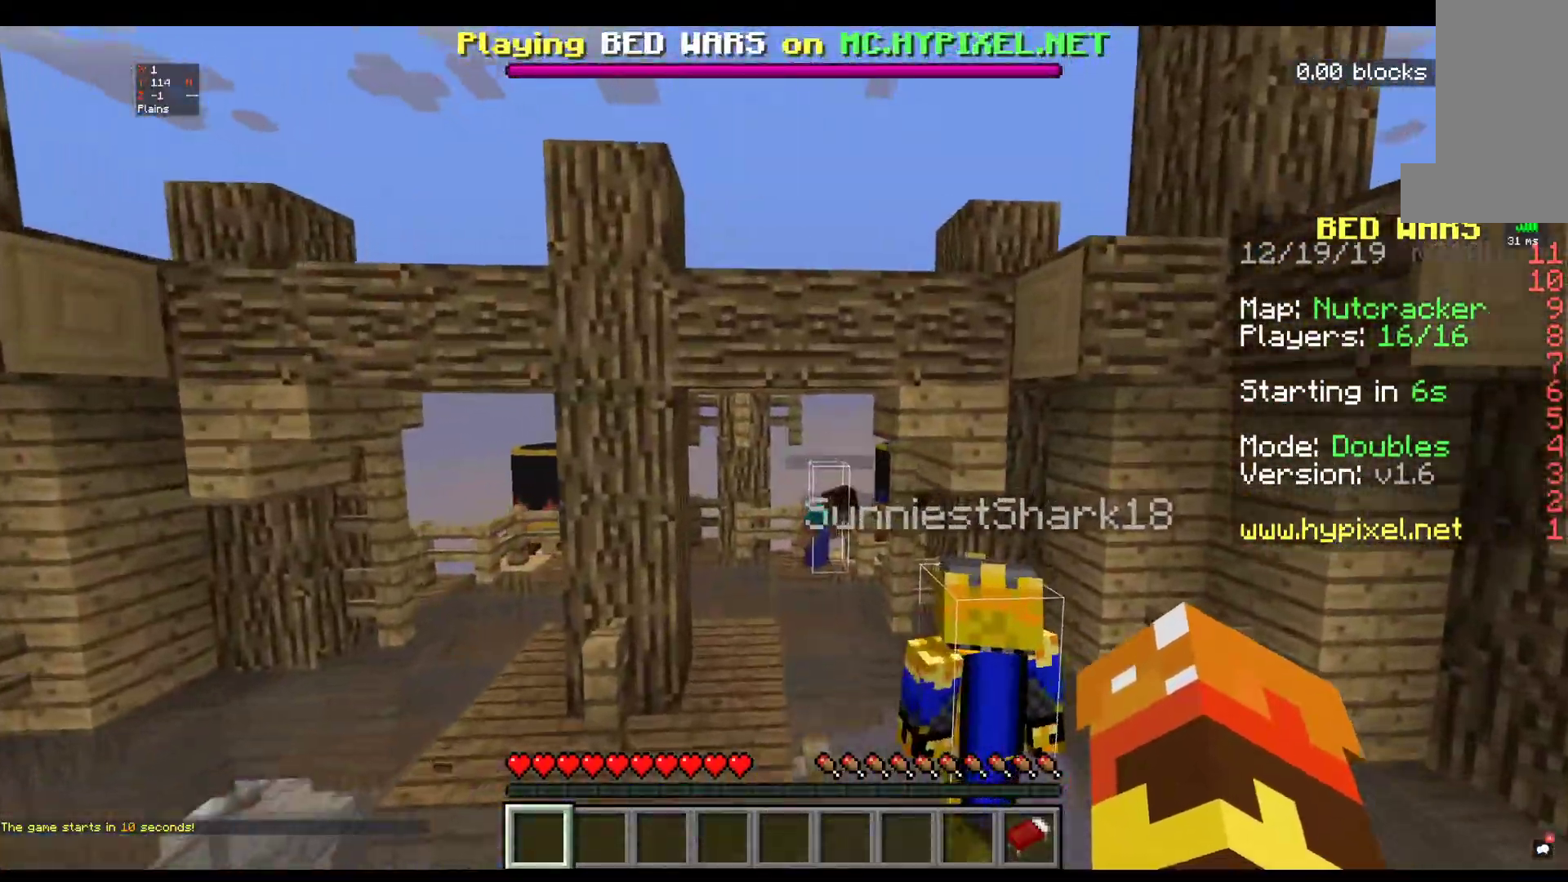
{"keys": ["w"], "mouse": [], "events": []}
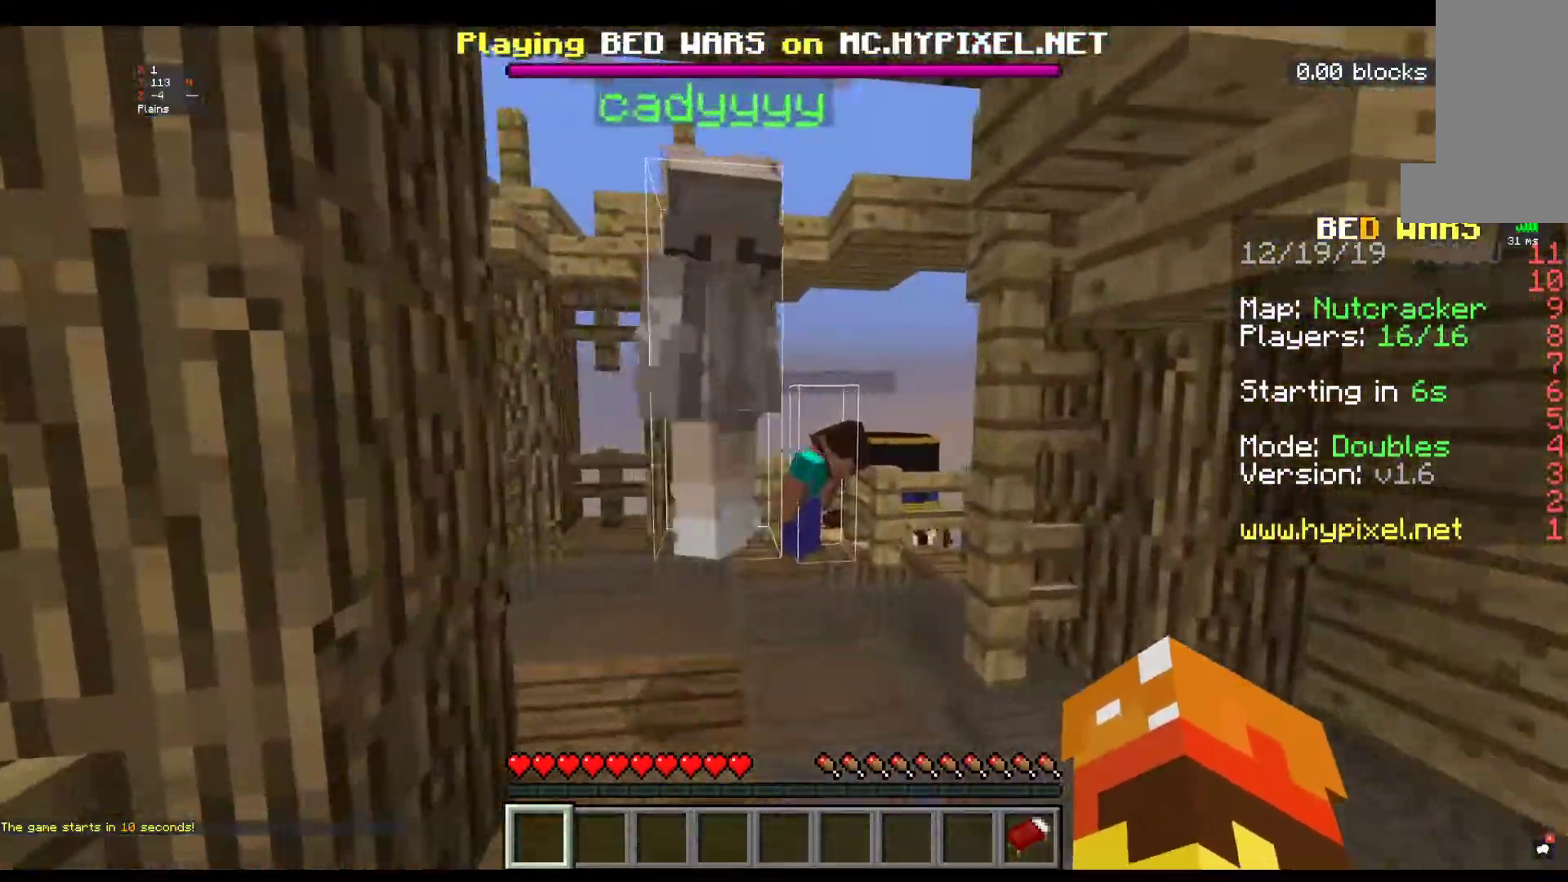
{"keys": ["w"], "mouse": [], "events": []}
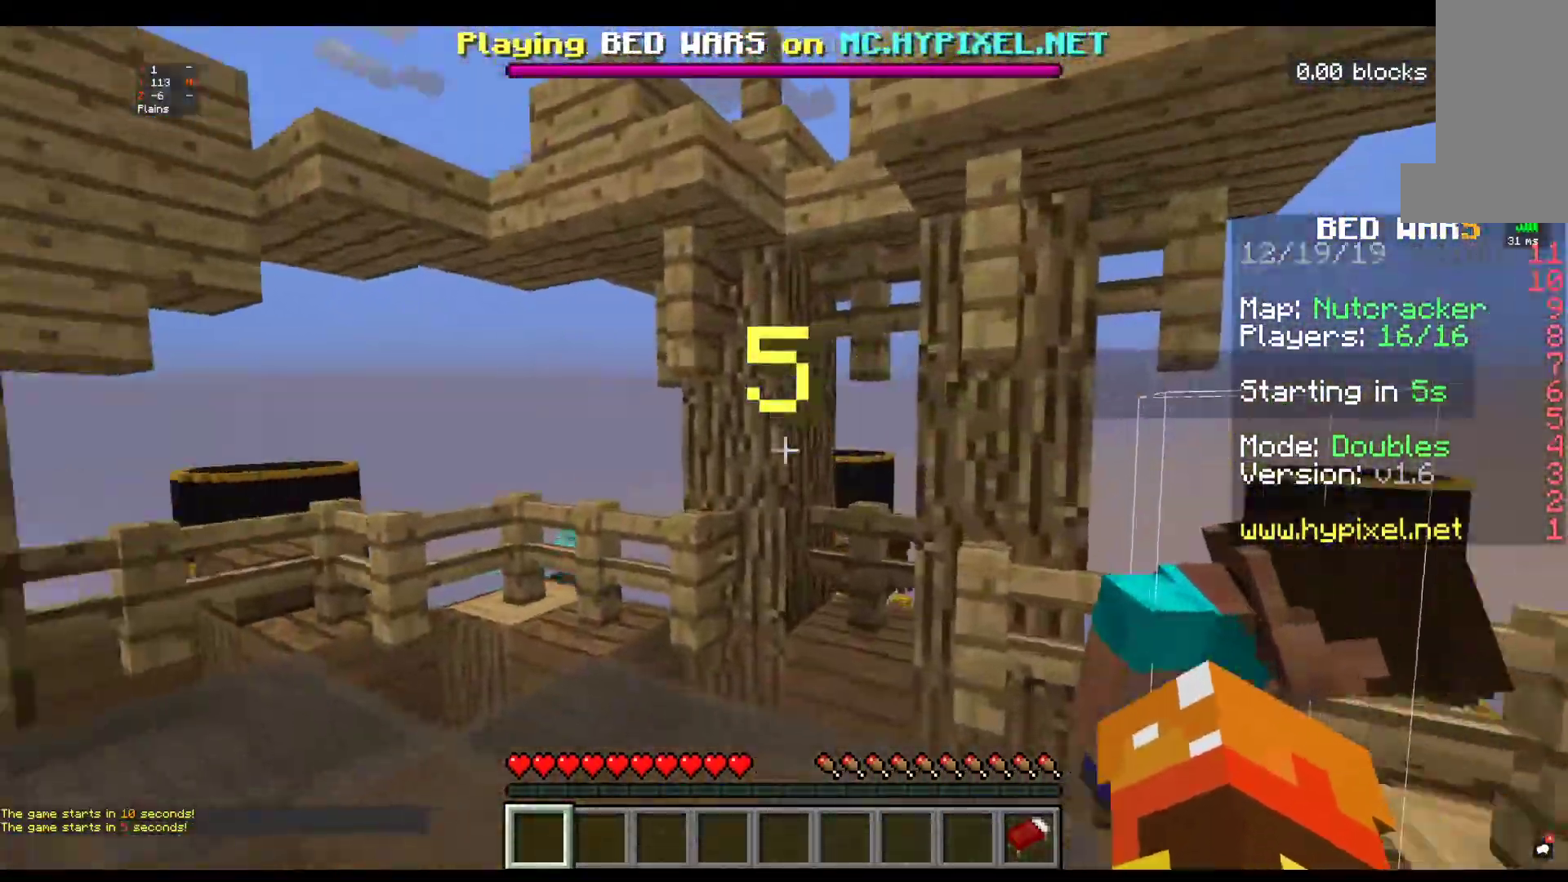
{"keys": ["w"], "mouse": [], "events": []}
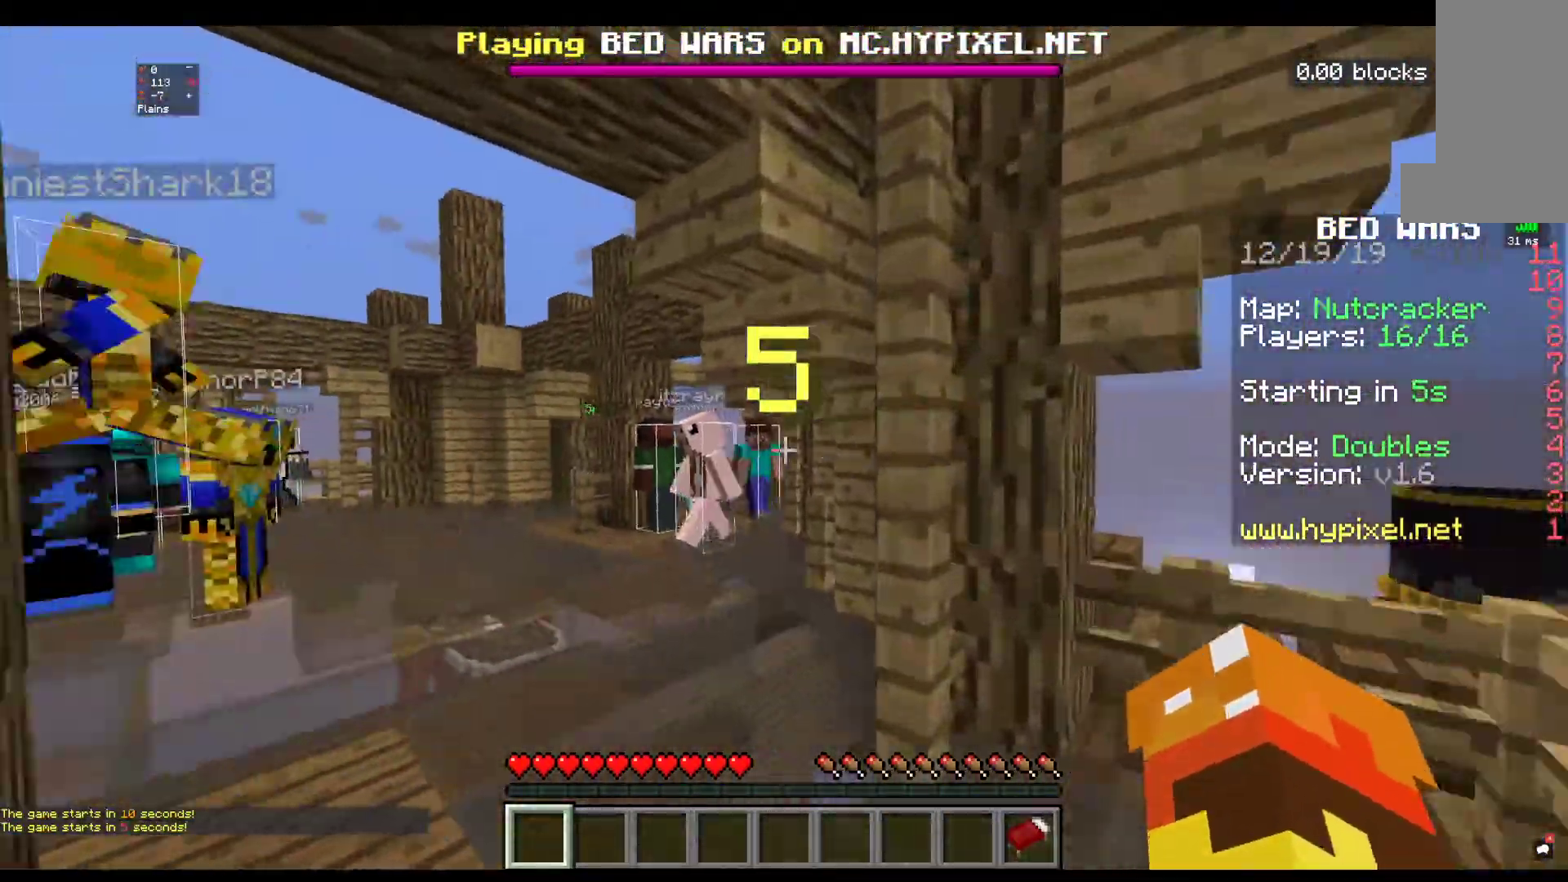
{"keys": ["w"], "mouse": [], "events": []}
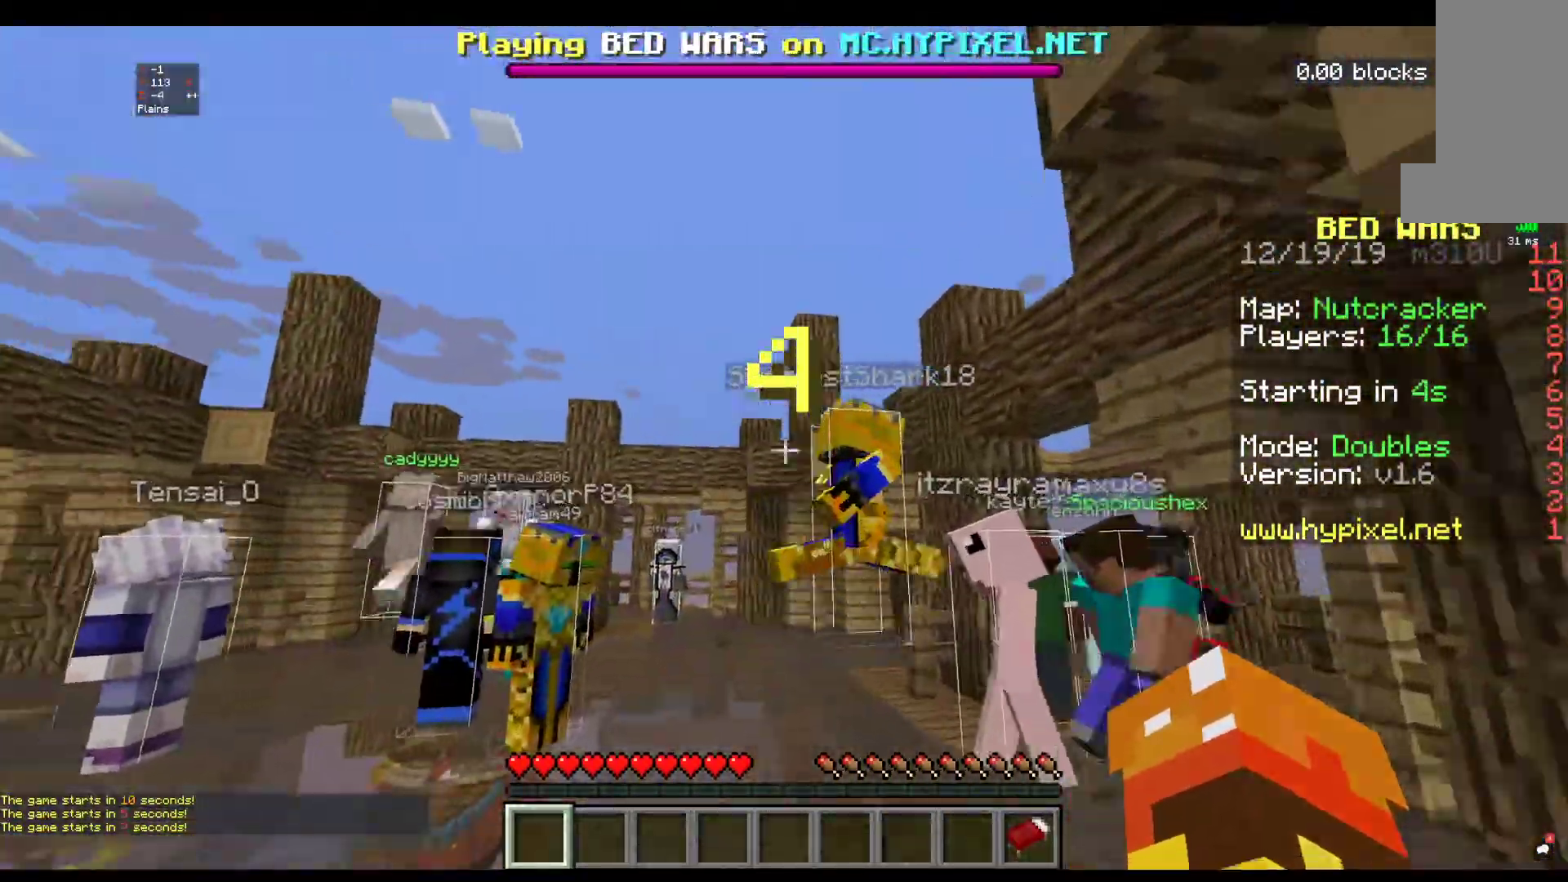
{"keys": ["w"], "mouse": [], "events": [[250, "w", "up"], [400, "w", "down"]]}
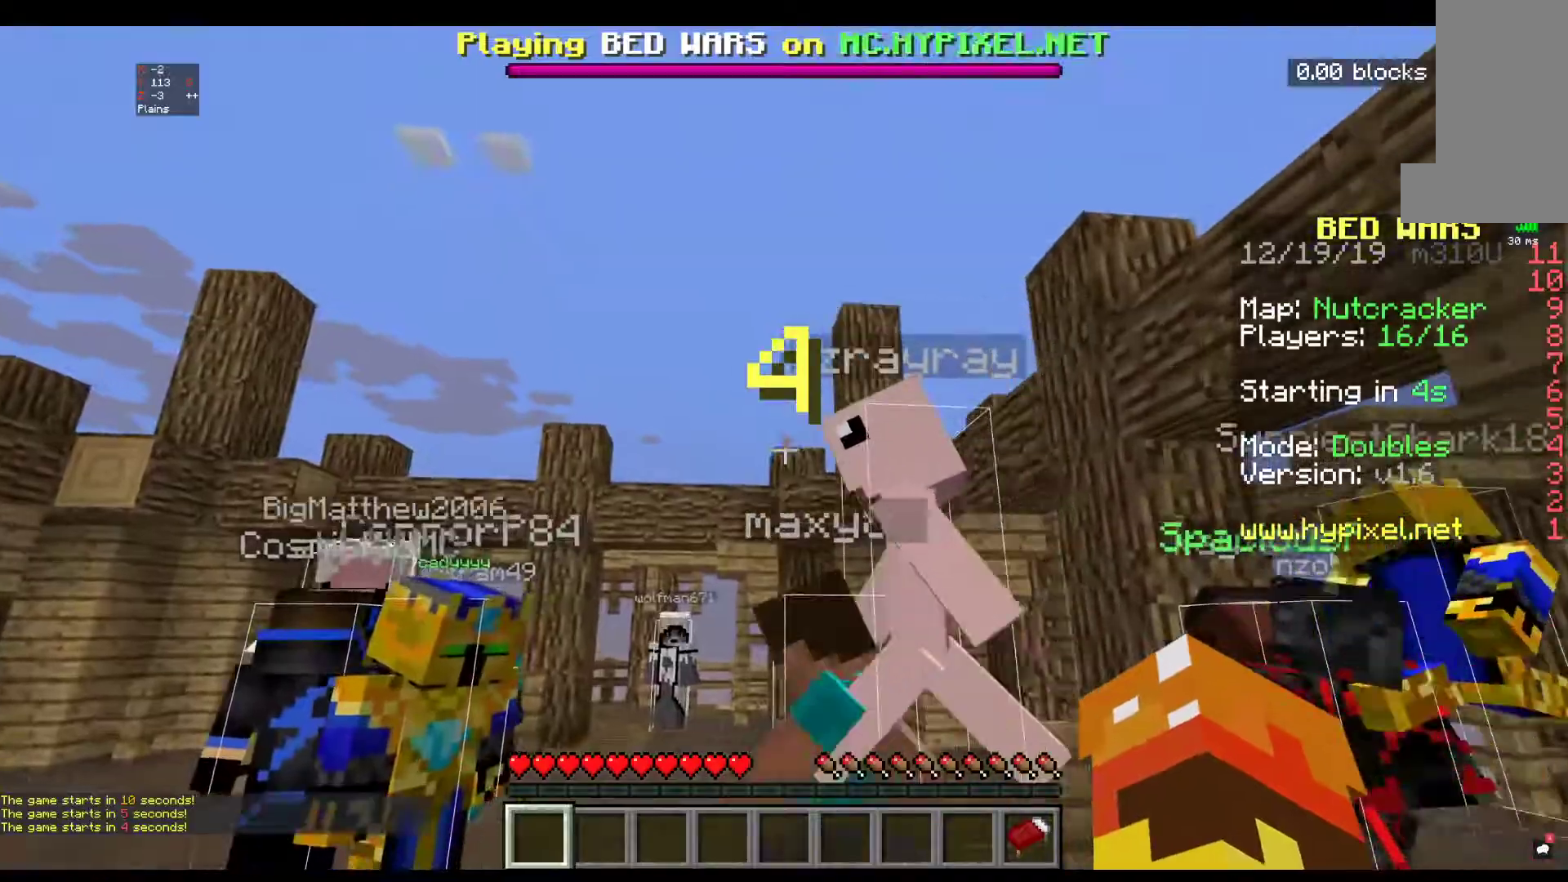
{"keys": ["space", "w"], "mouse": [], "events": [[350, "space", "down"]]}
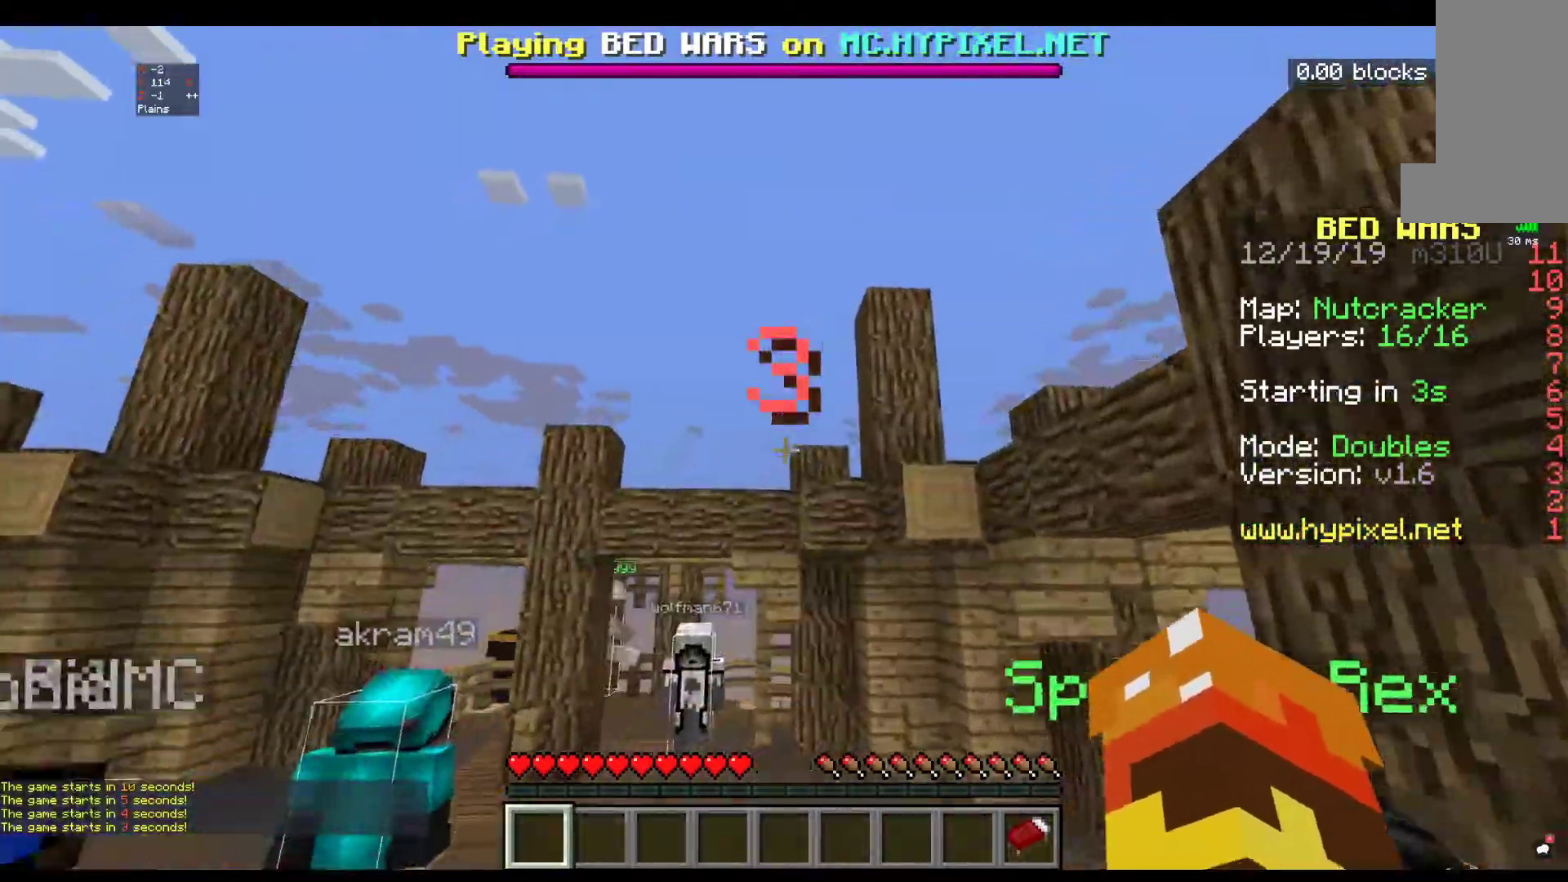
{"keys": ["space", "w"], "mouse": [], "events": [[217, "space", "up"], [467, "space", "down"]]}
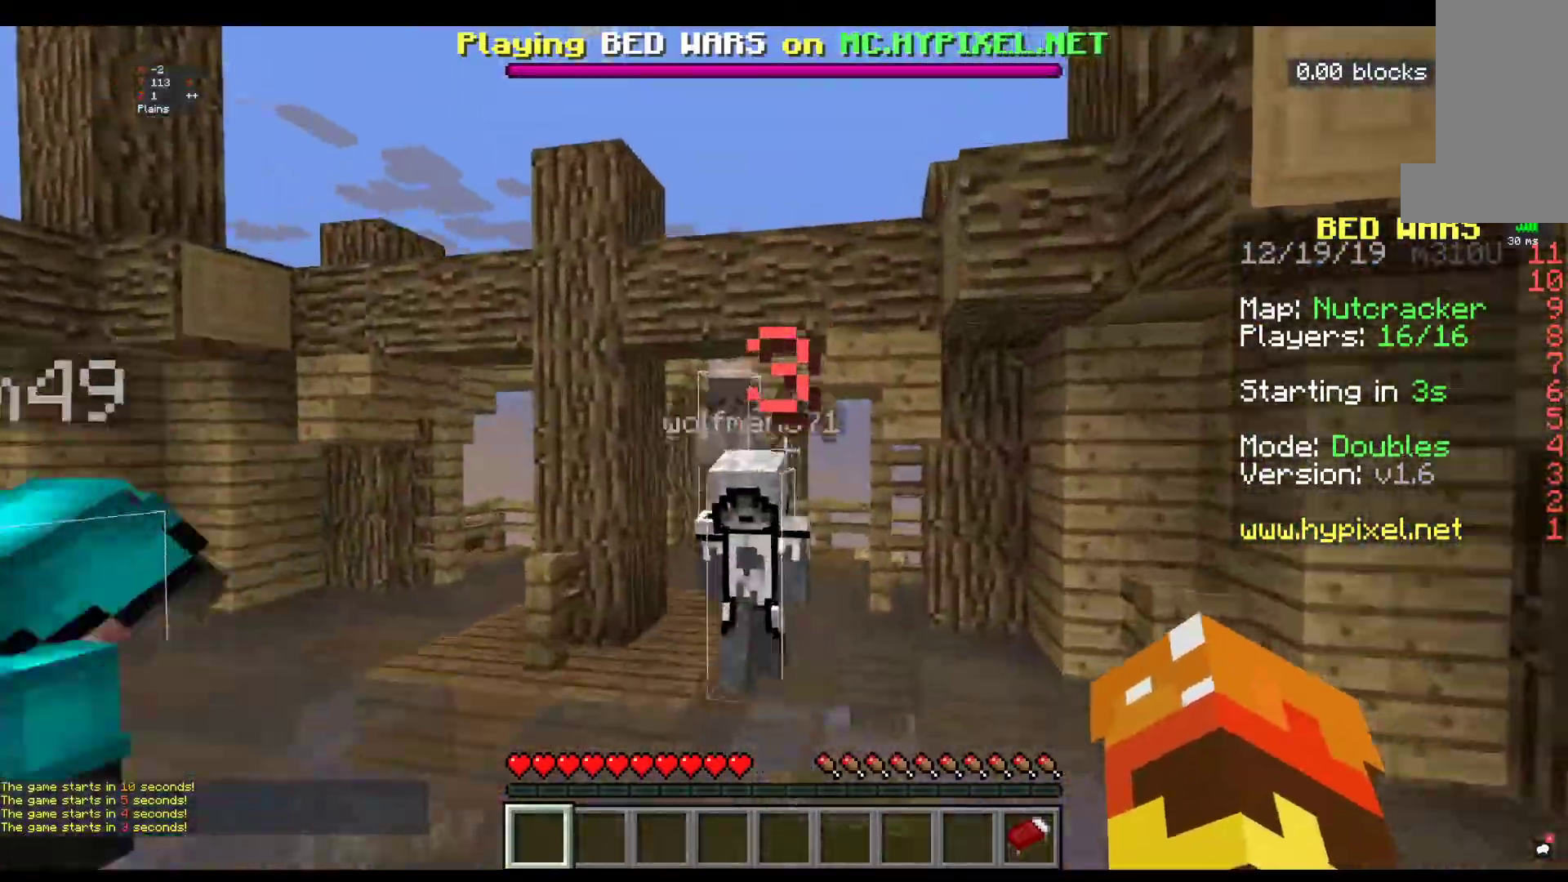
{"keys": ["w"], "mouse": [], "events": [[233, "space", "up"]]}
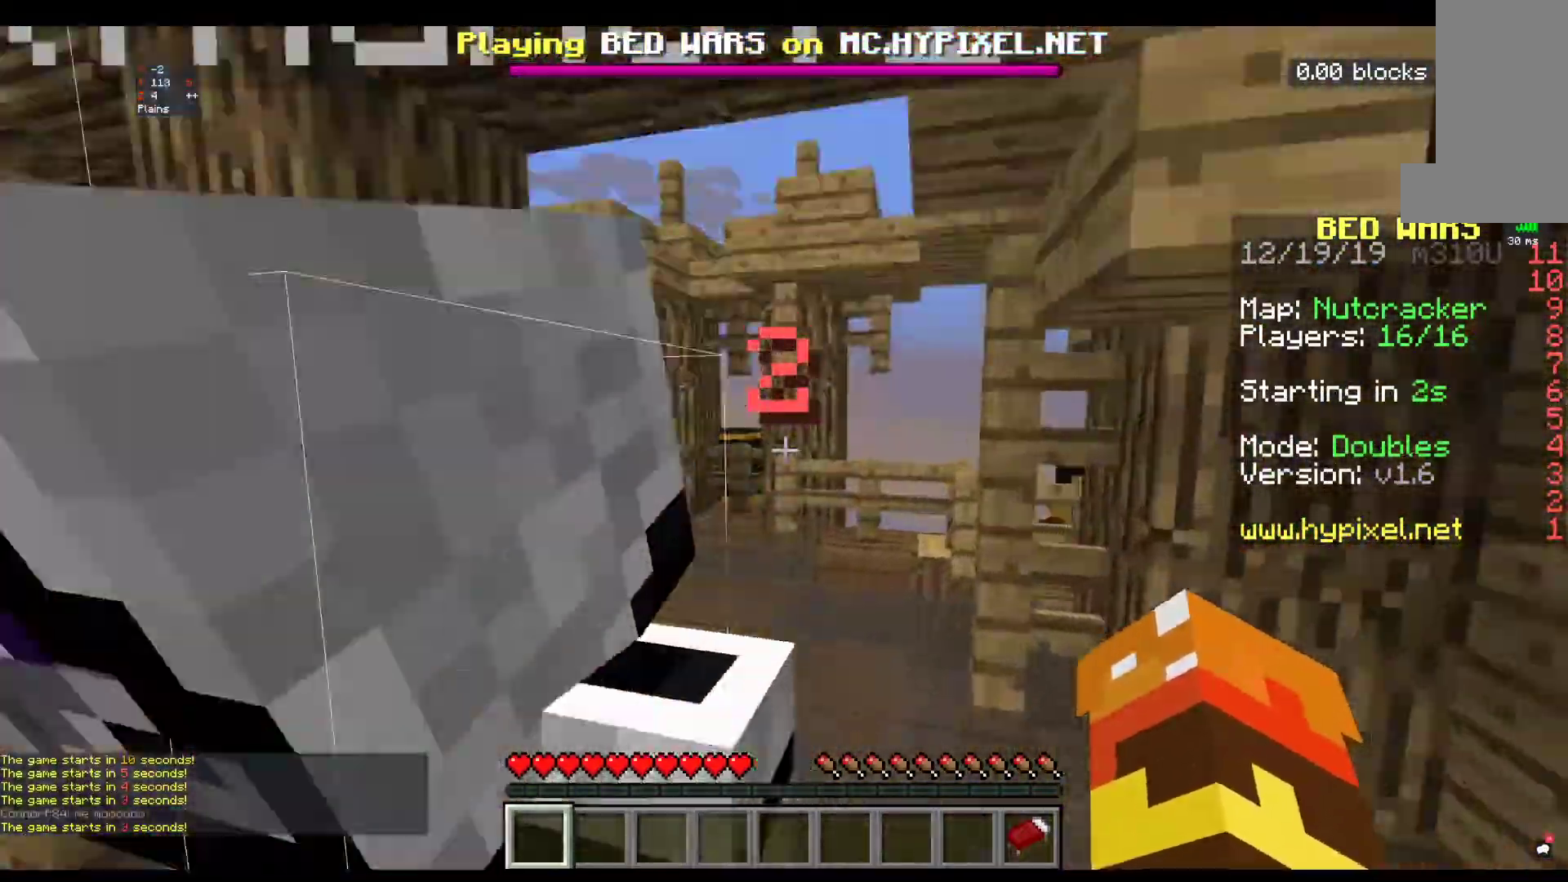
{"keys": ["w"], "mouse": [], "events": []}
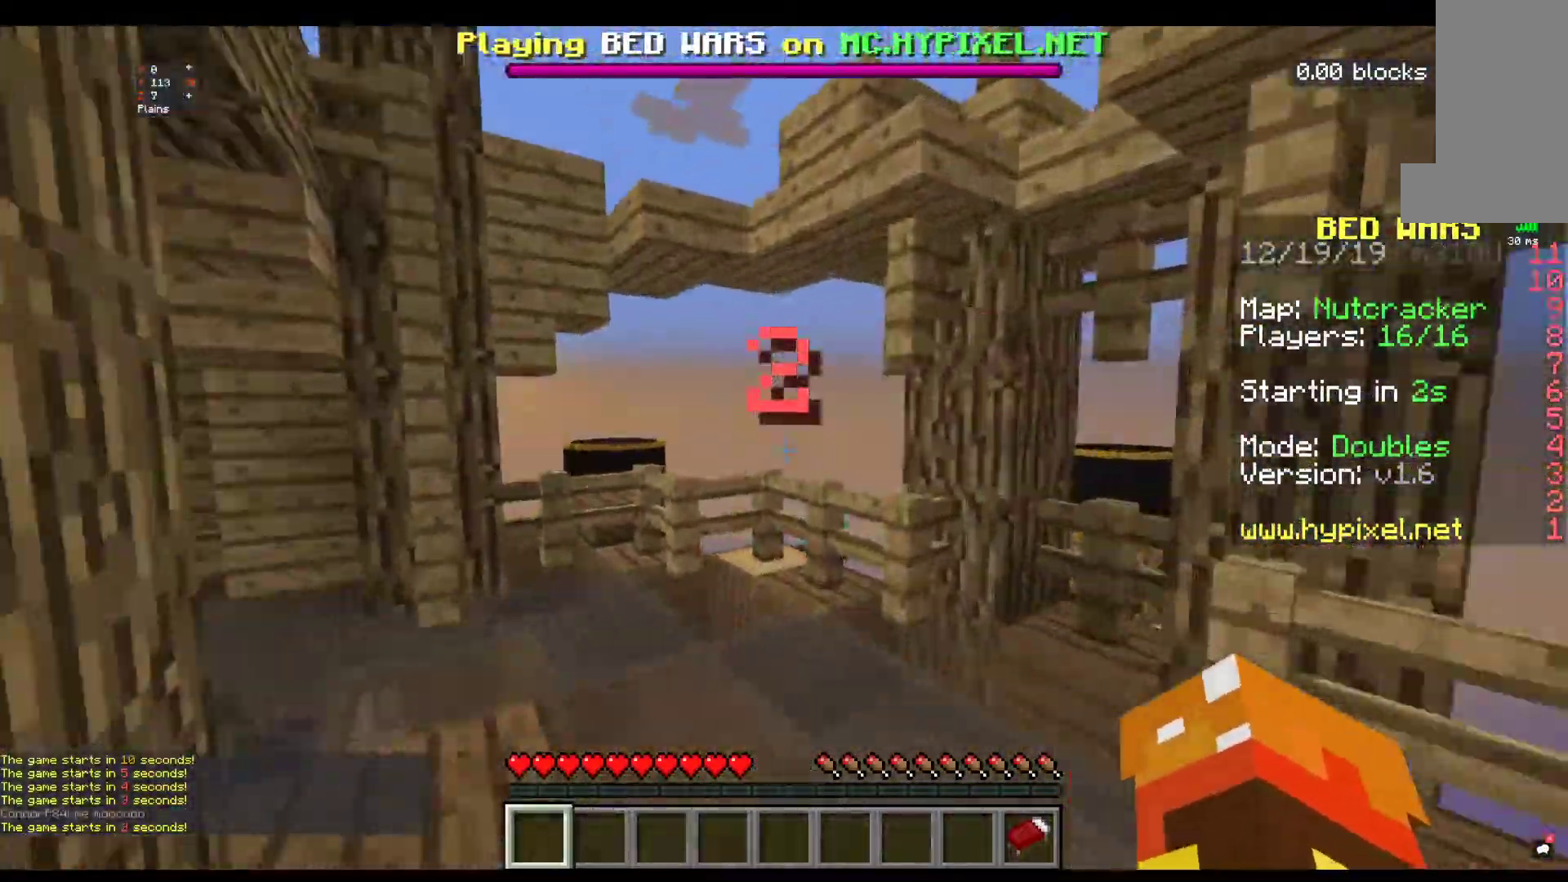
{"keys": ["w"], "mouse": [], "events": []}
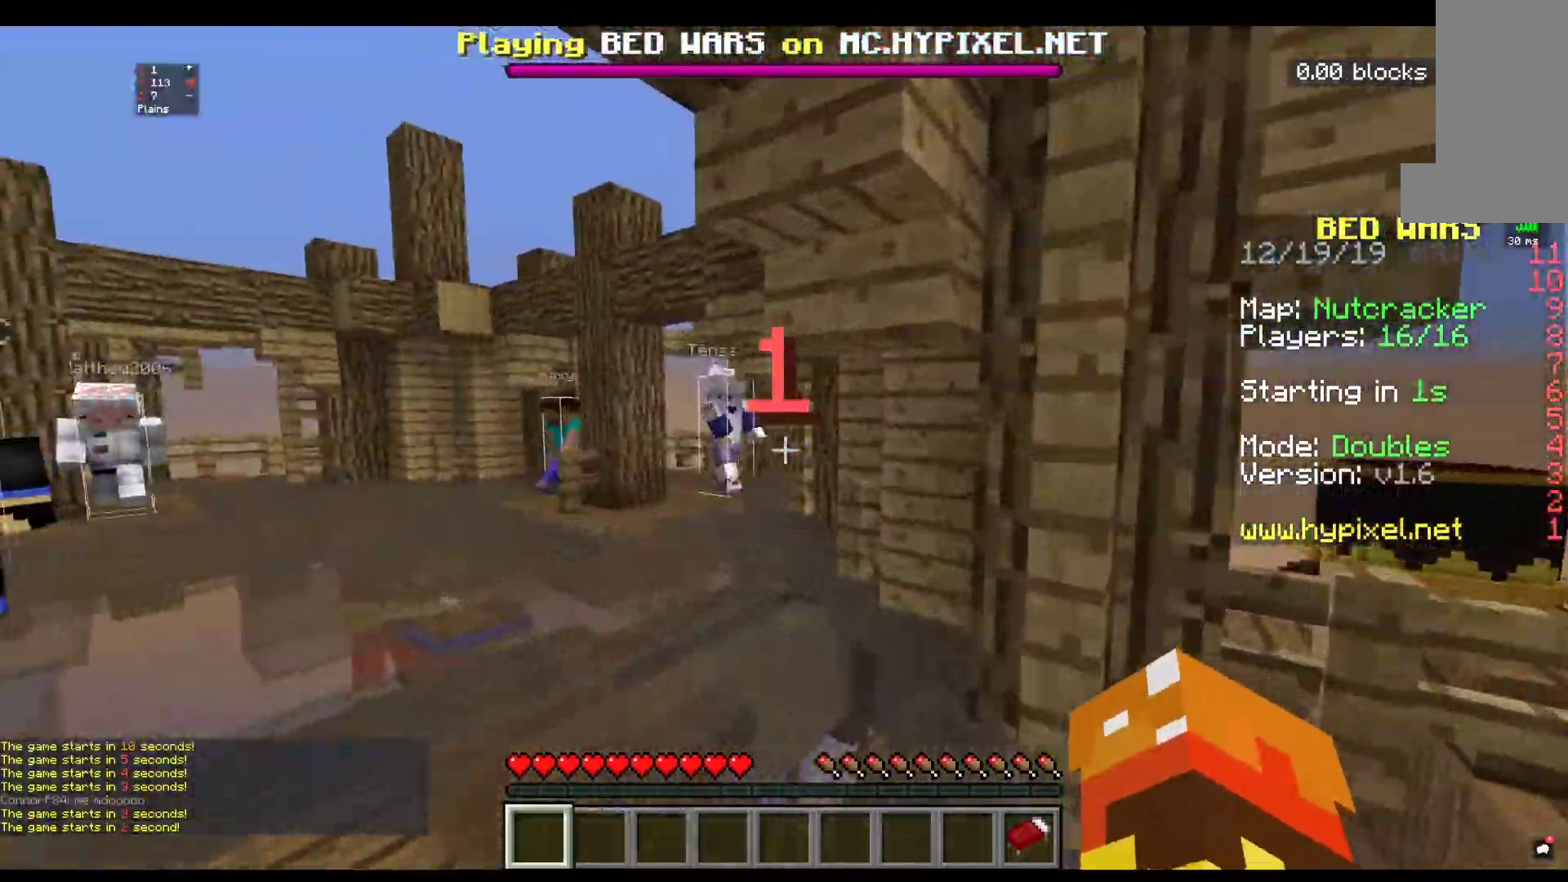
{"keys": ["w"], "mouse": [], "events": []}
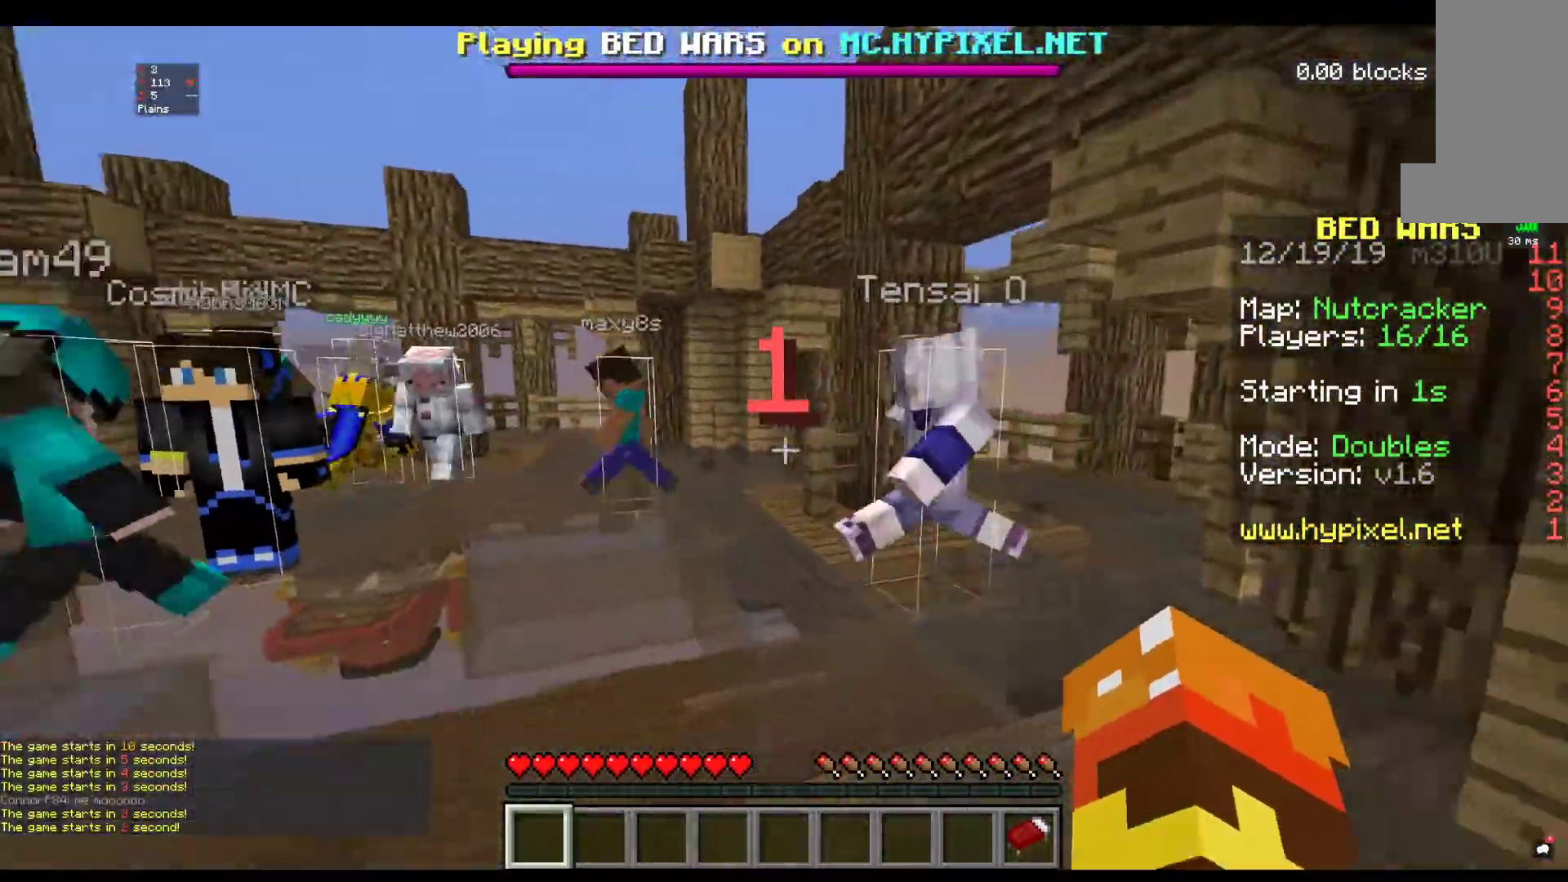
{"keys": ["w"], "mouse": [], "events": []}
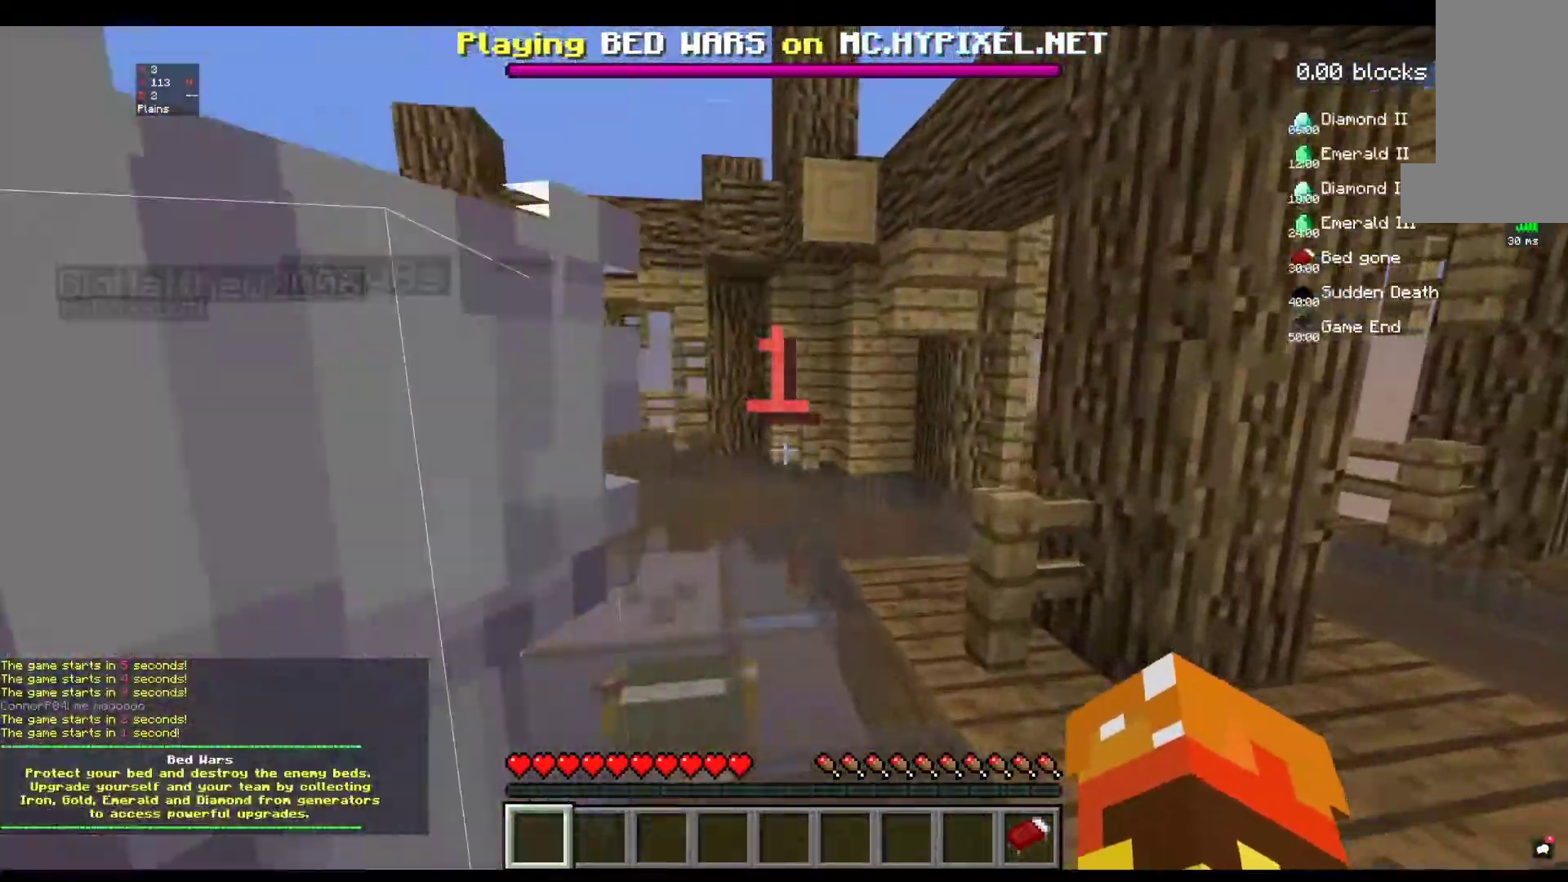
{"keys": ["w"], "mouse": [], "events": [[67, "space", "down"], [383, "space", "up"]]}
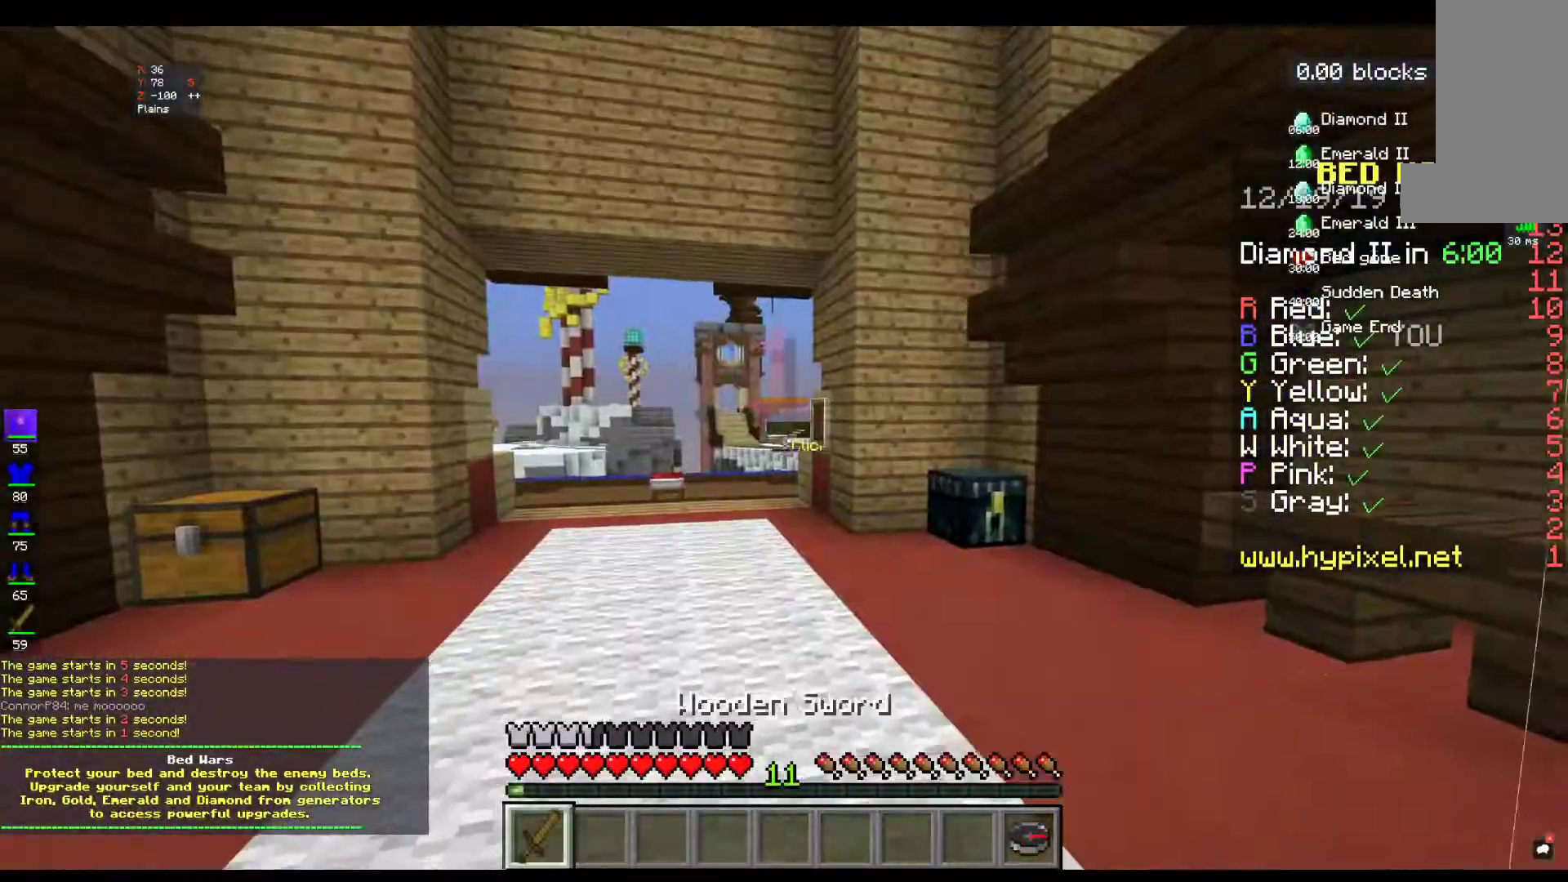
{"keys": ["s"], "mouse": [], "events": [[183, "w", "up"], [250, "s", "down"]]}
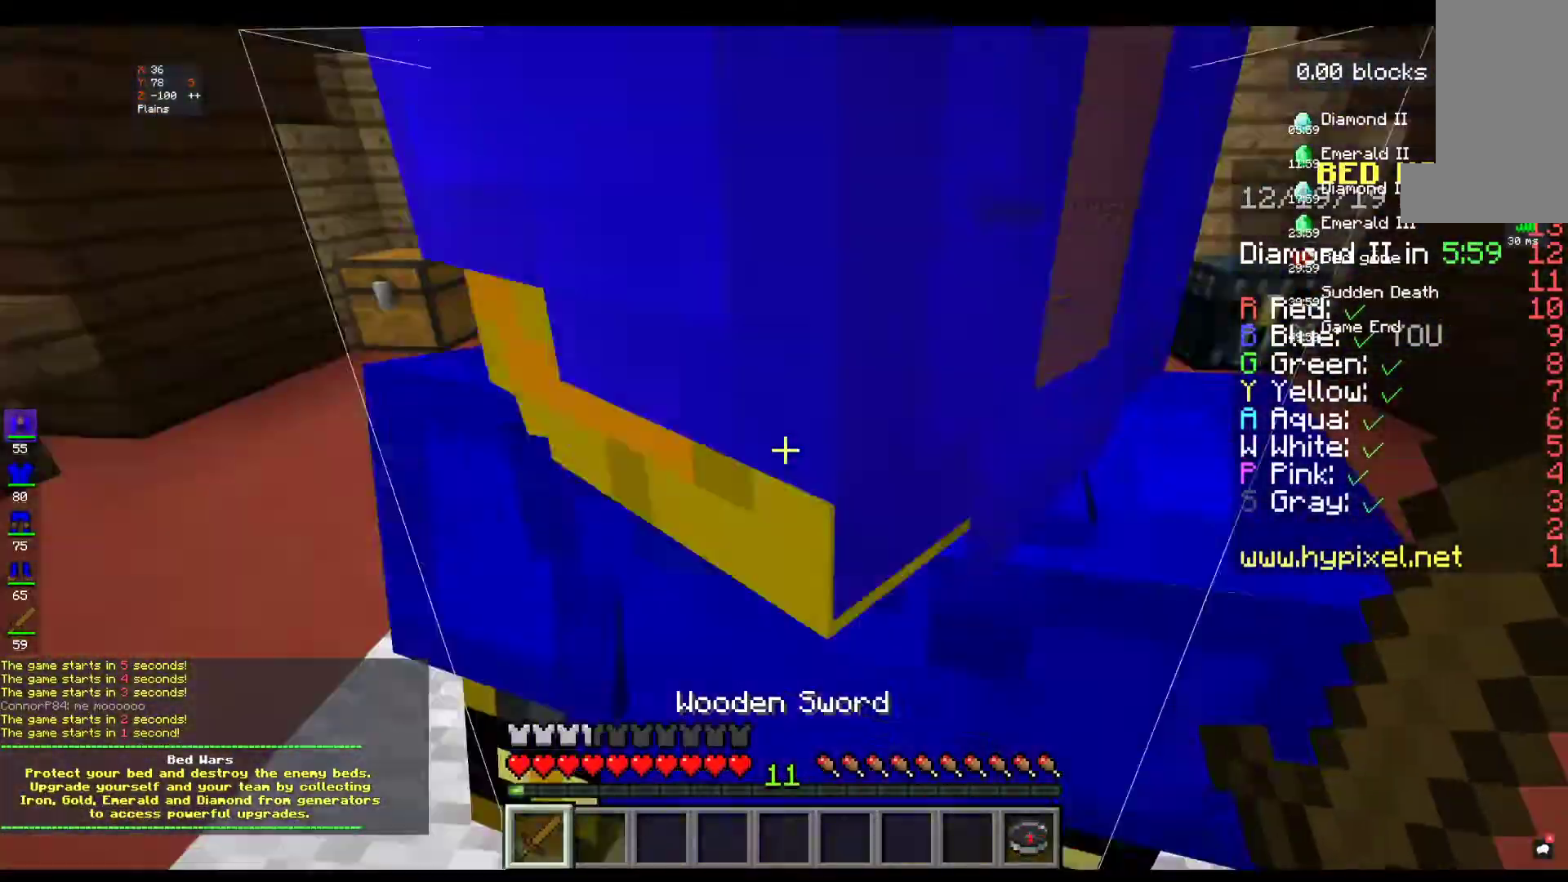
{"keys": ["s"], "mouse": [], "events": []}
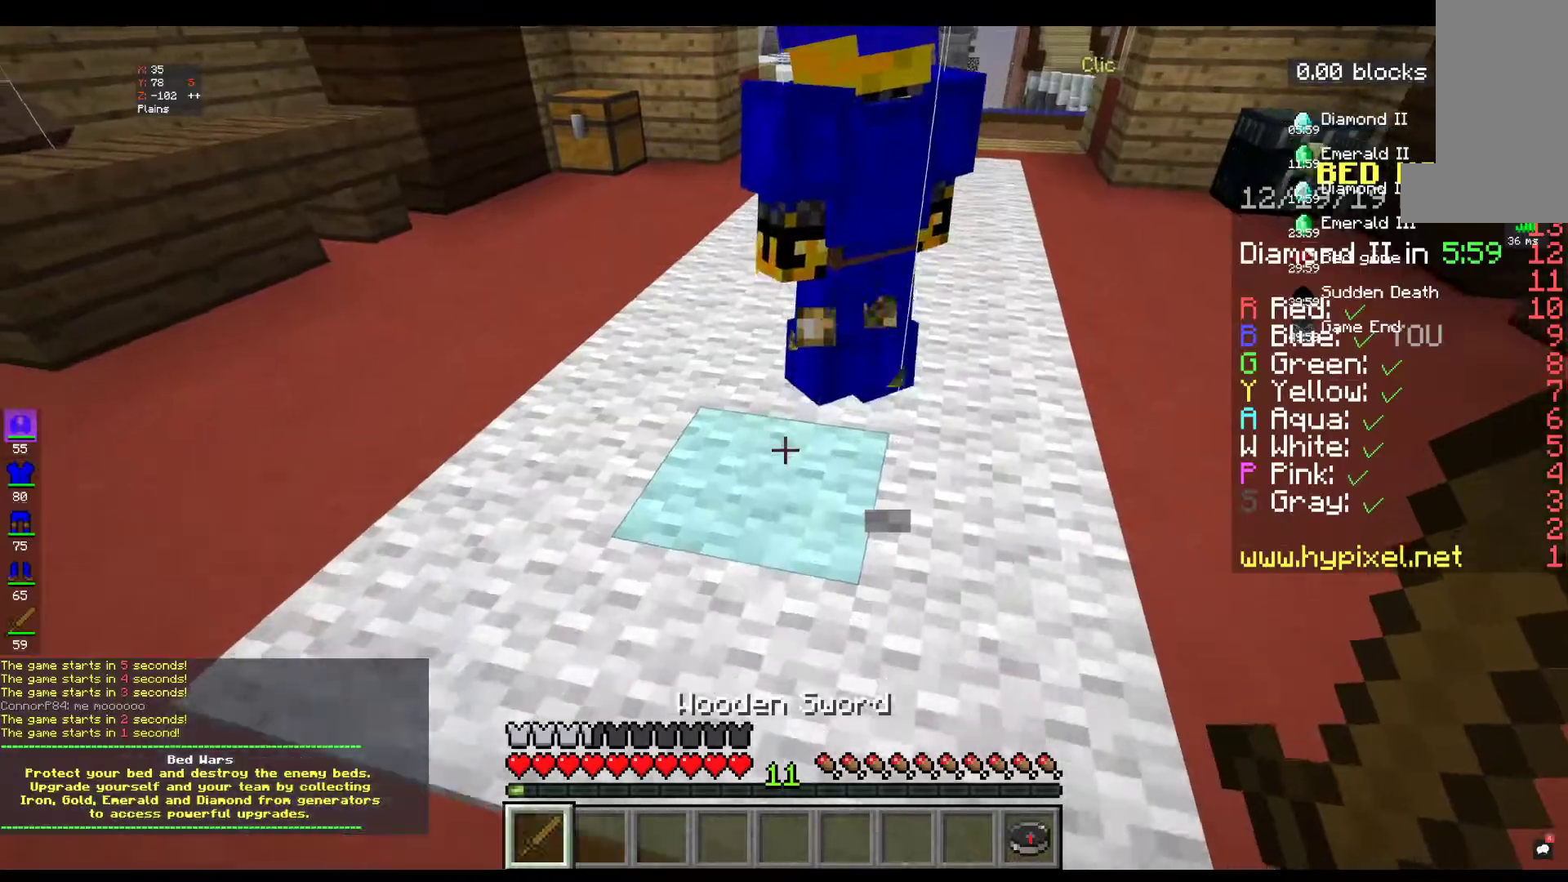
{"keys": ["a", "w"], "mouse": ["right"], "events": [[200, "a", "down"], [300, "mouse_right", "down"], [367, "s", "up"], [500, "w", "down"]]}
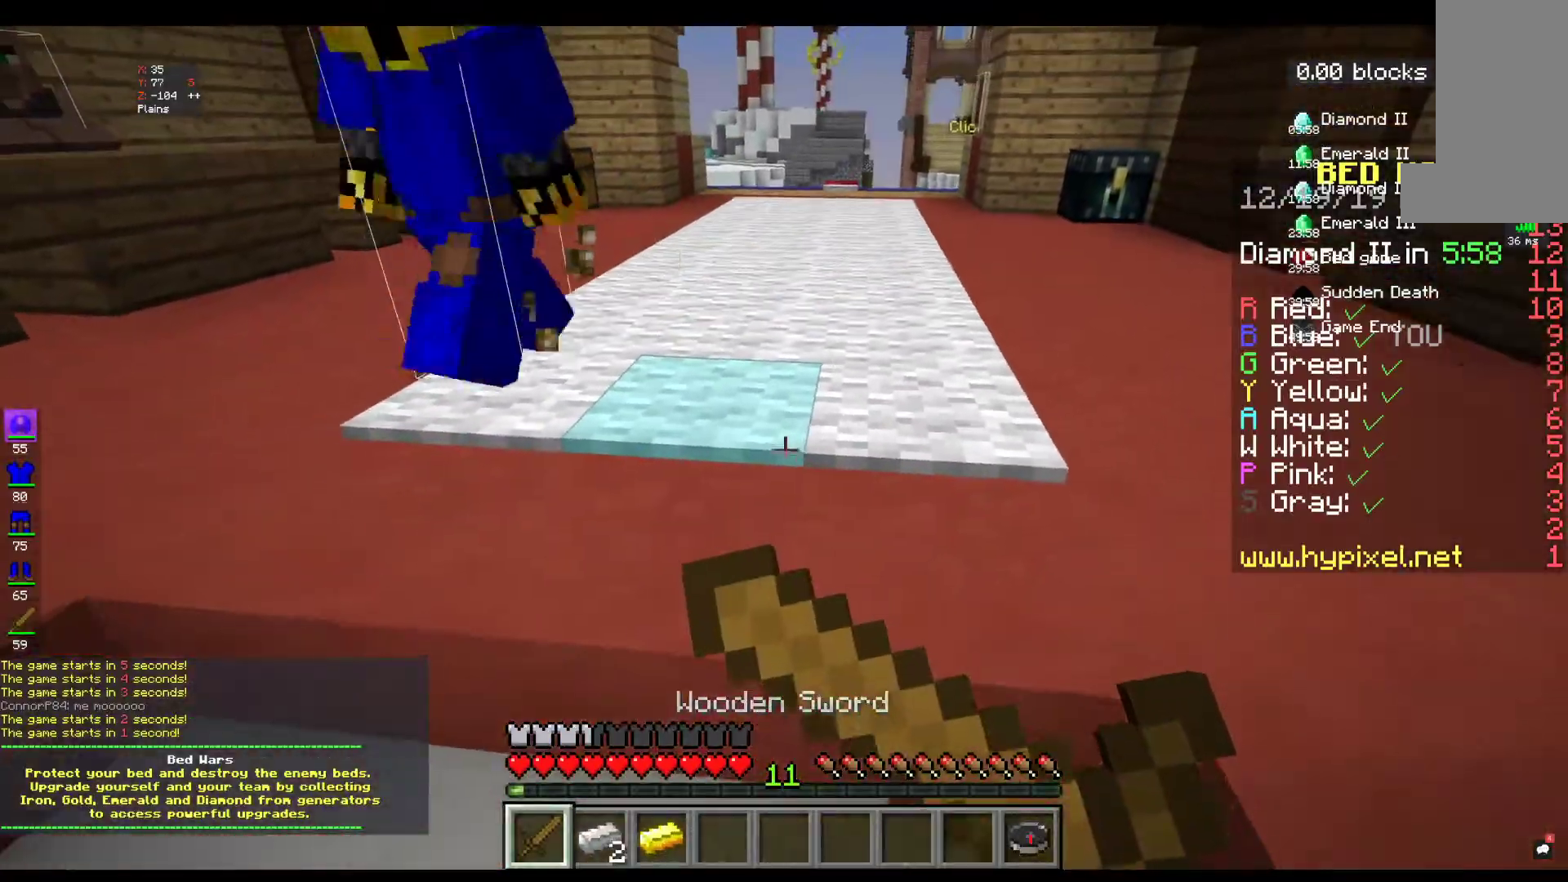
{"keys": ["d", "w"], "mouse": ["left"], "events": [[67, "a", "up"], [117, "mouse_left", "down"], [133, "mouse_right", "up"], [217, "mouse_right", "down"], [467, "d", "down"], [500, "mouse_right", "up"]]}
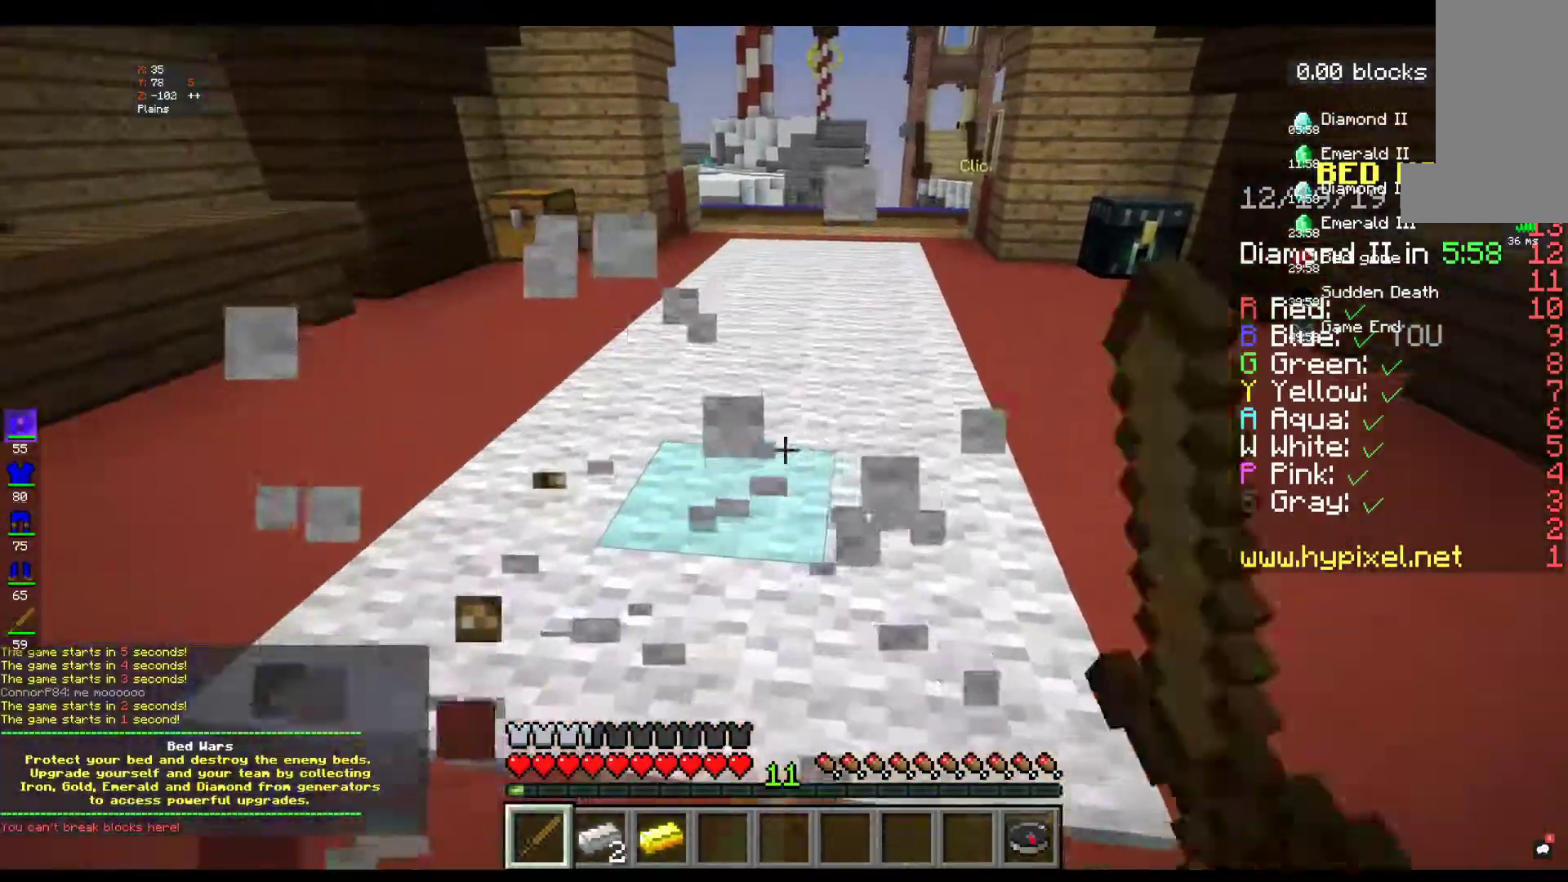
{"keys": ["w"], "mouse": [], "events": [[100, "mouse_right", "down"], [283, "d", "up"], [300, "mouse_right", "up"], [400, "mouse_left", "up"]]}
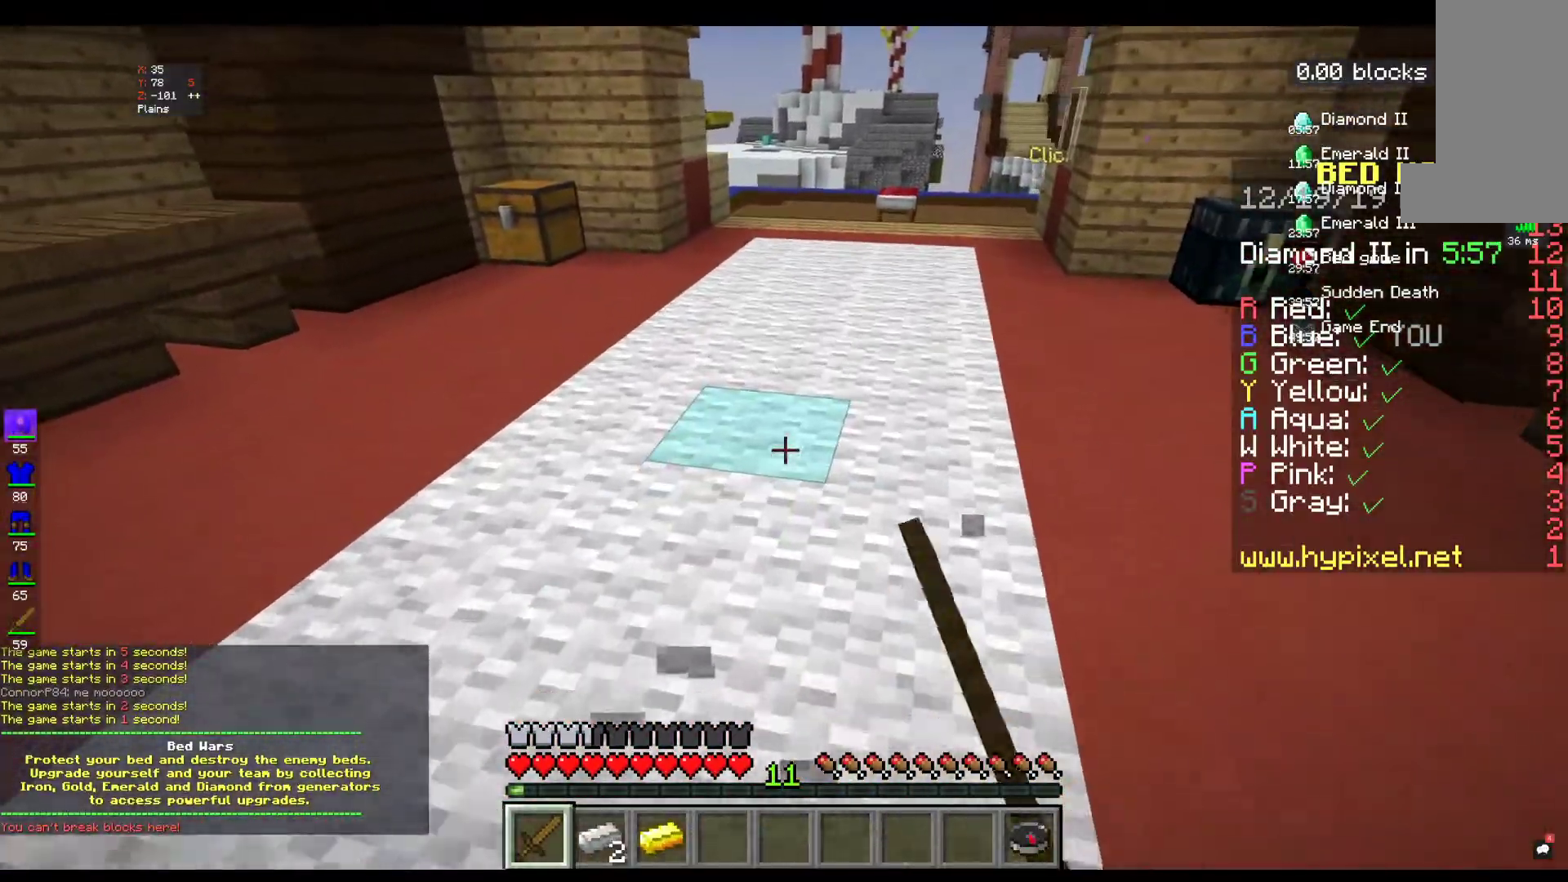
{"keys": ["w"], "mouse": [], "events": [[83, "w", "up"], [200, "w", "down"]]}
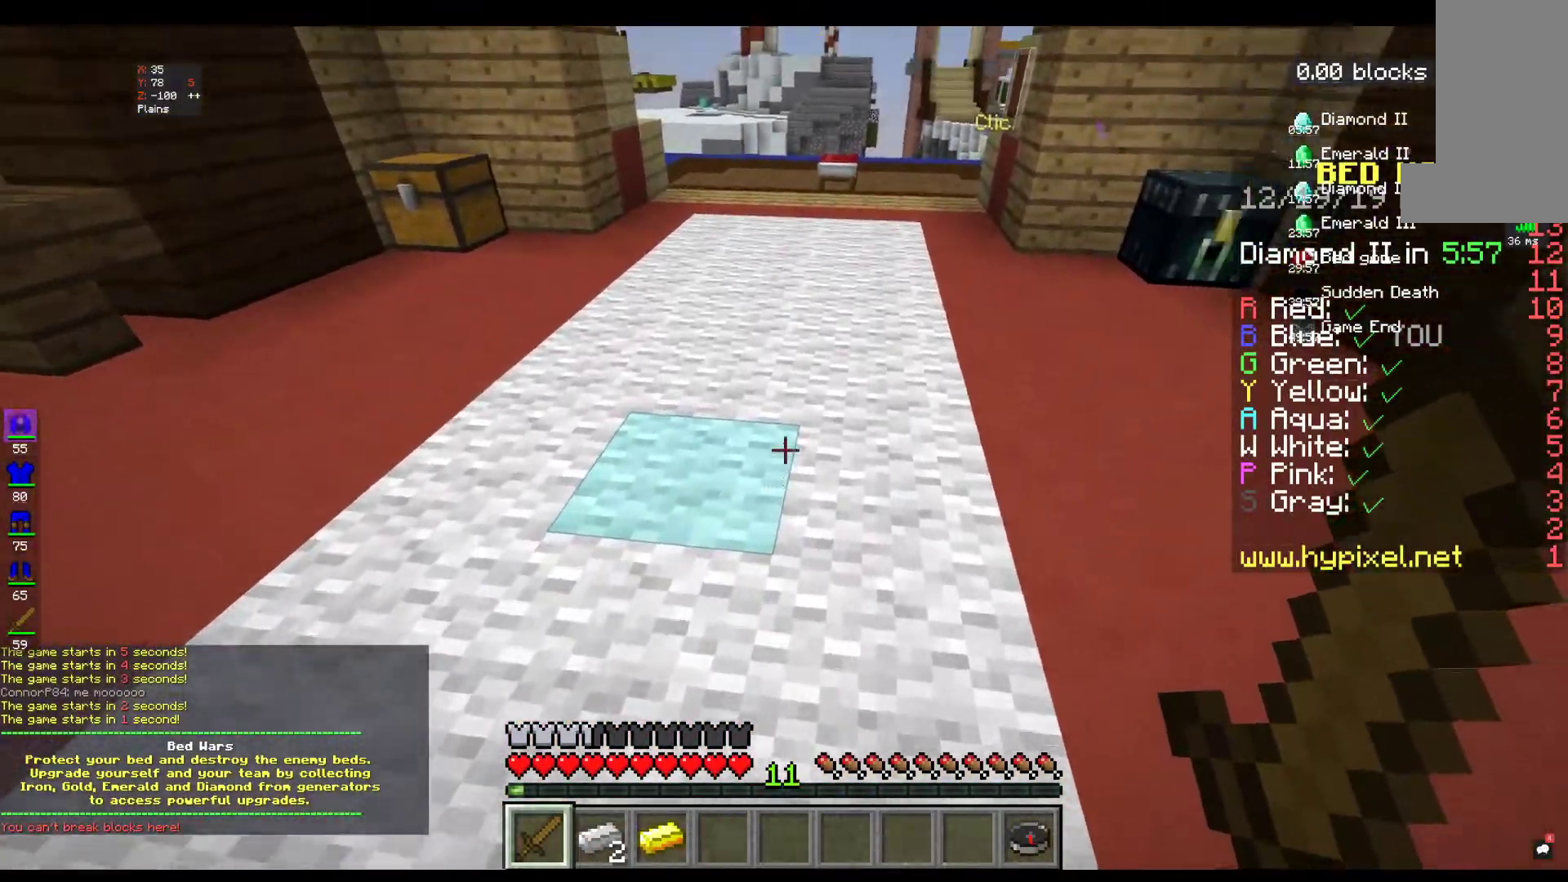
{"keys": ["w"], "mouse": [], "events": [[67, "space", "down"], [333, "space", "up"]]}
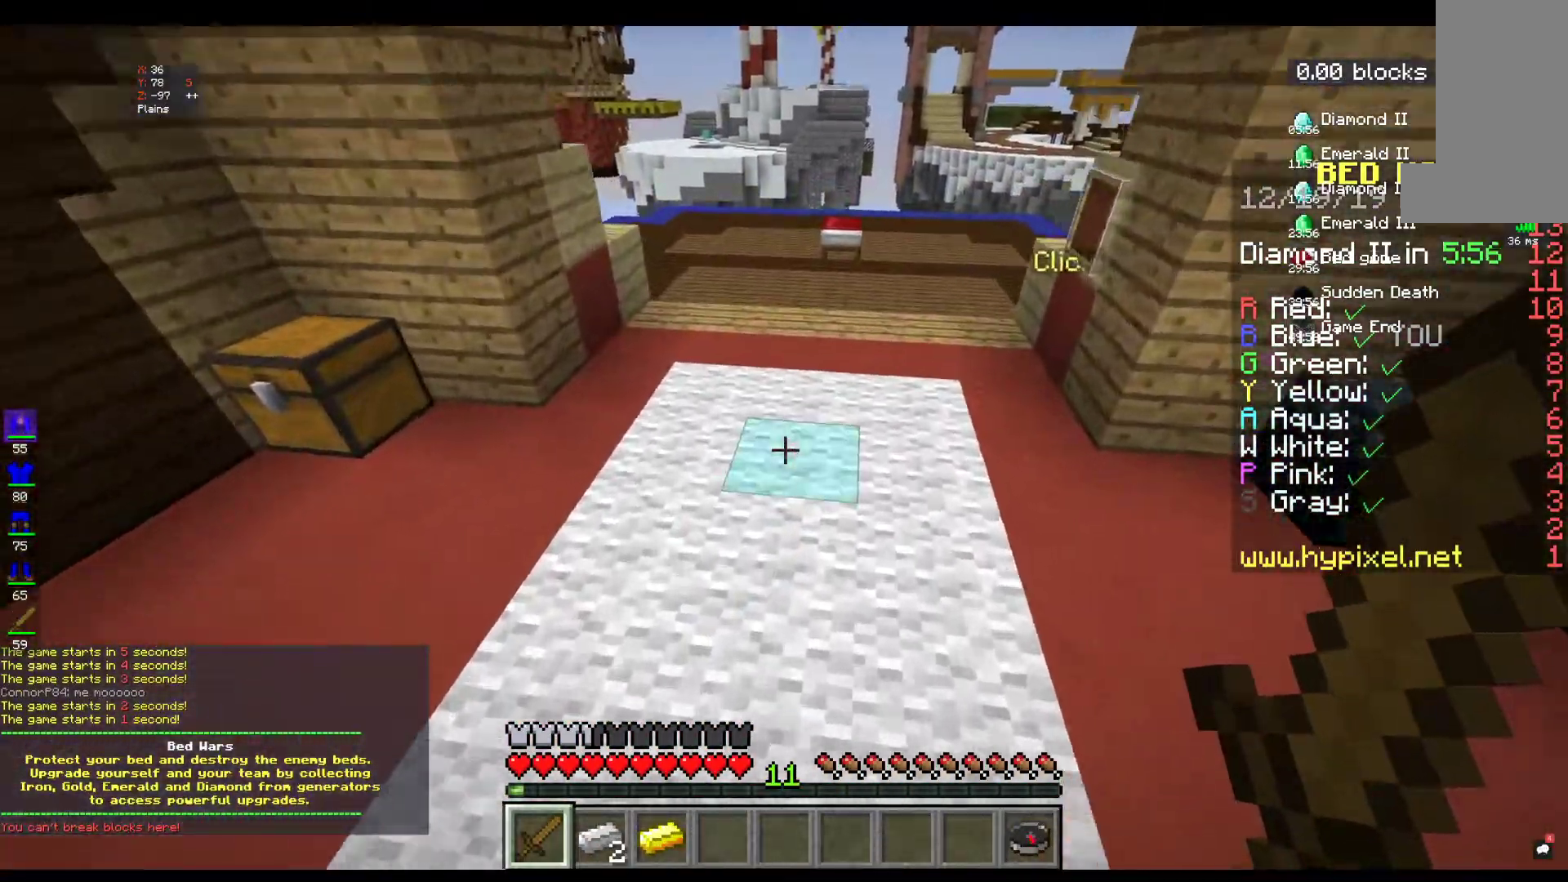
{"keys": ["w"], "mouse": [], "events": []}
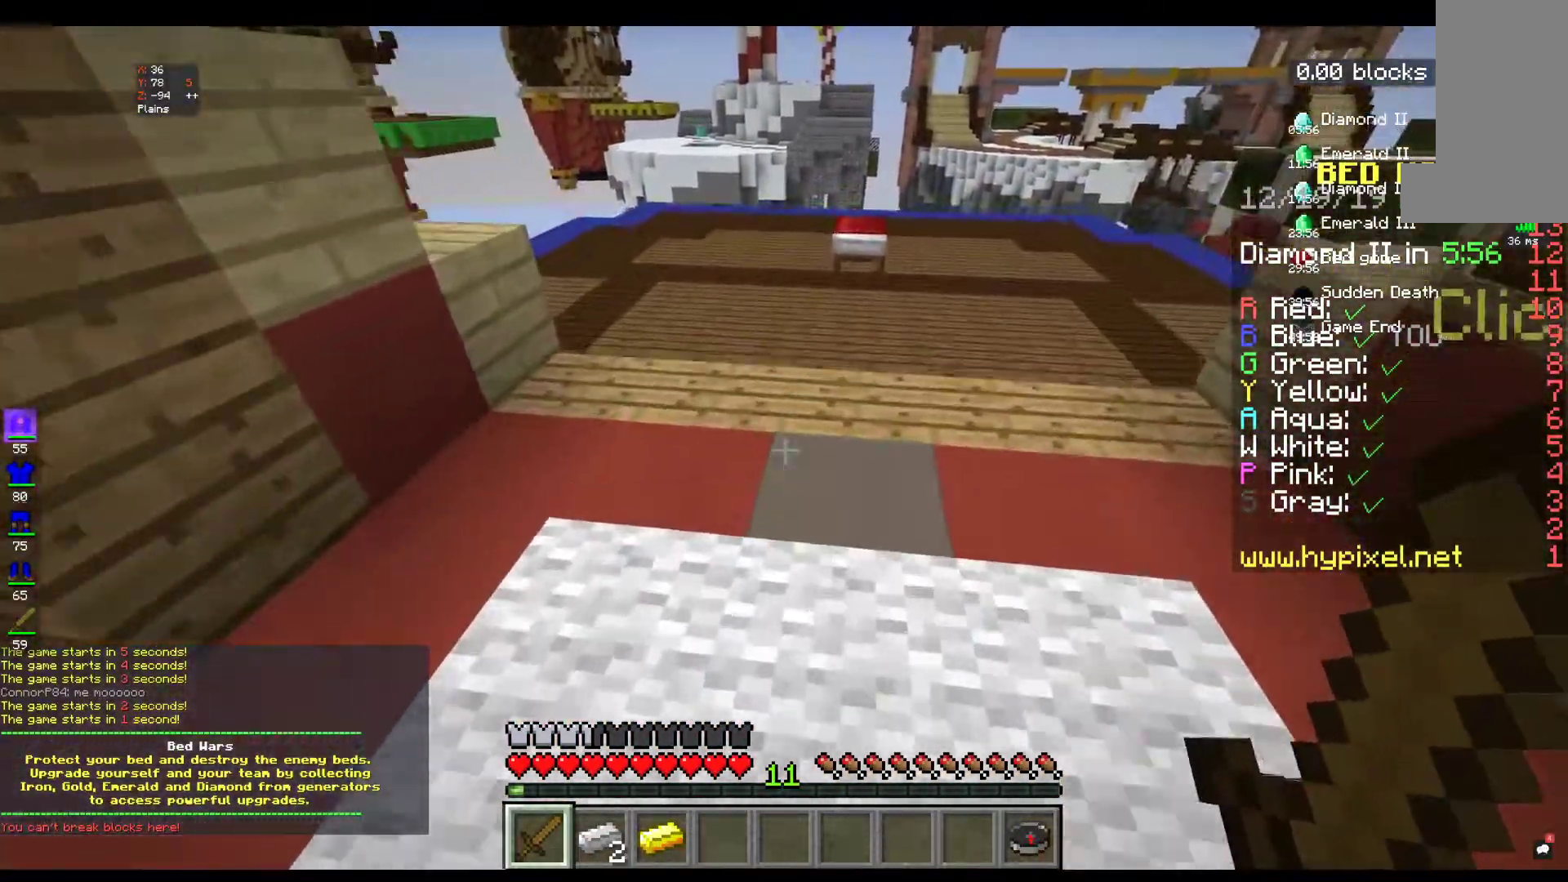
{"keys": ["w"], "mouse": [], "events": []}